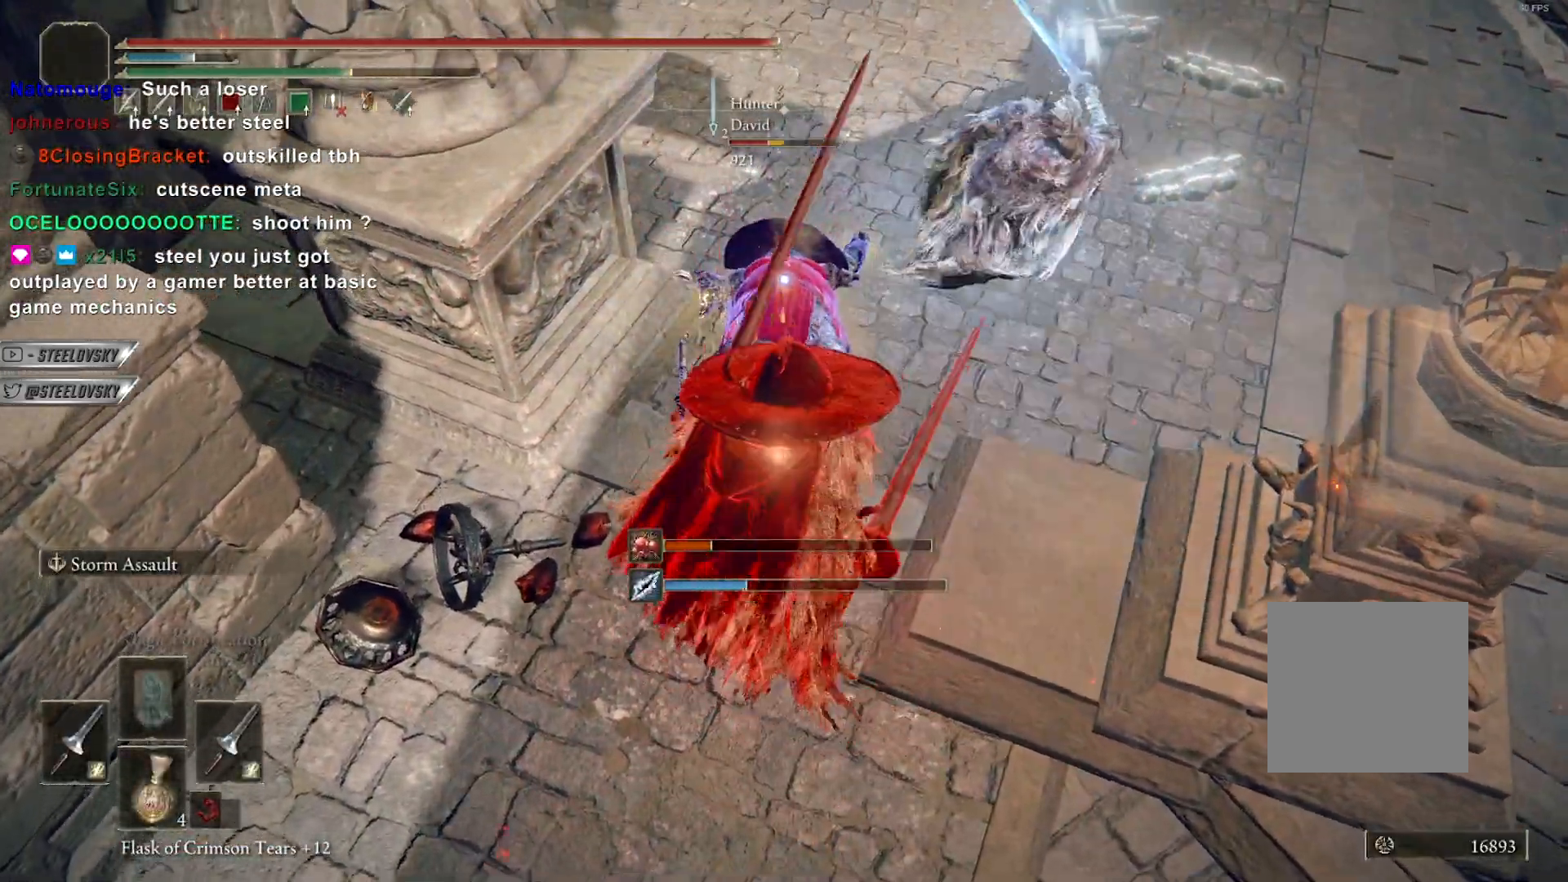
Gameplay with a controller (Xbox layout); each line is a JSON object with the inputs held at the frame after it. "events" lists button and stick changes between this image and that frame as [ms after this image, input, new state], when the widget could be followed in between.
{"buttons": ["L1"], "left_stick": "up-right", "right_stick": "down-right", "events": [[50, "B", "up"], [117, "R3", "down"], [117, "left_stick", "up-right"], [233, "R3", "up"], [400, "right_stick", "down-right"], [467, "L1", "down"]]}
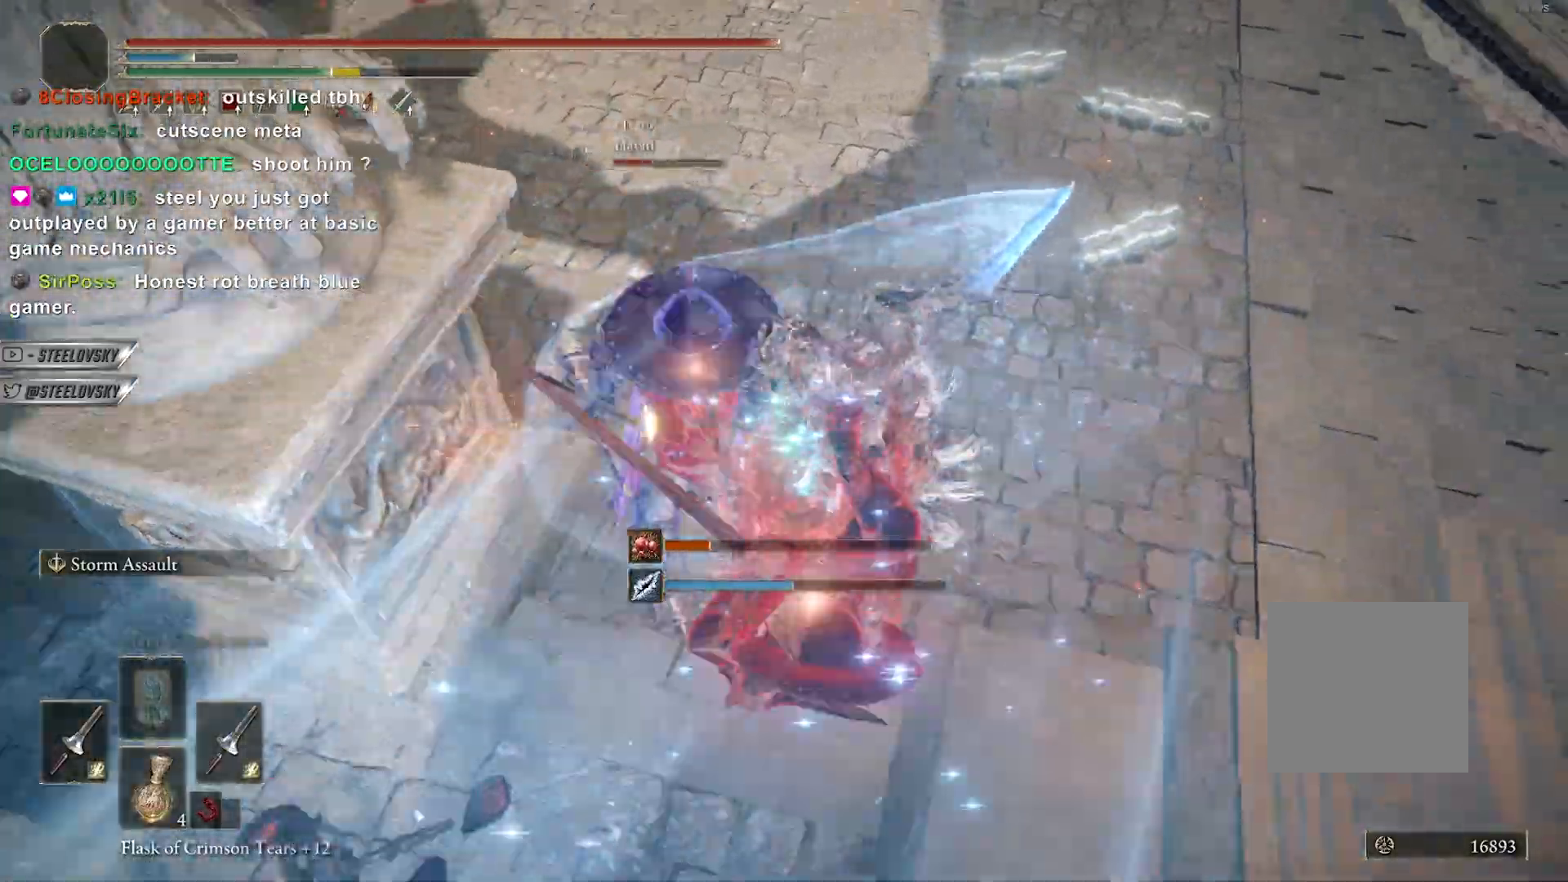
{"buttons": ["R3"], "left_stick": "up-right", "right_stick": "center", "events": [[67, "right_stick", "center"], [200, "L1", "up"], [500, "R3", "down"]]}
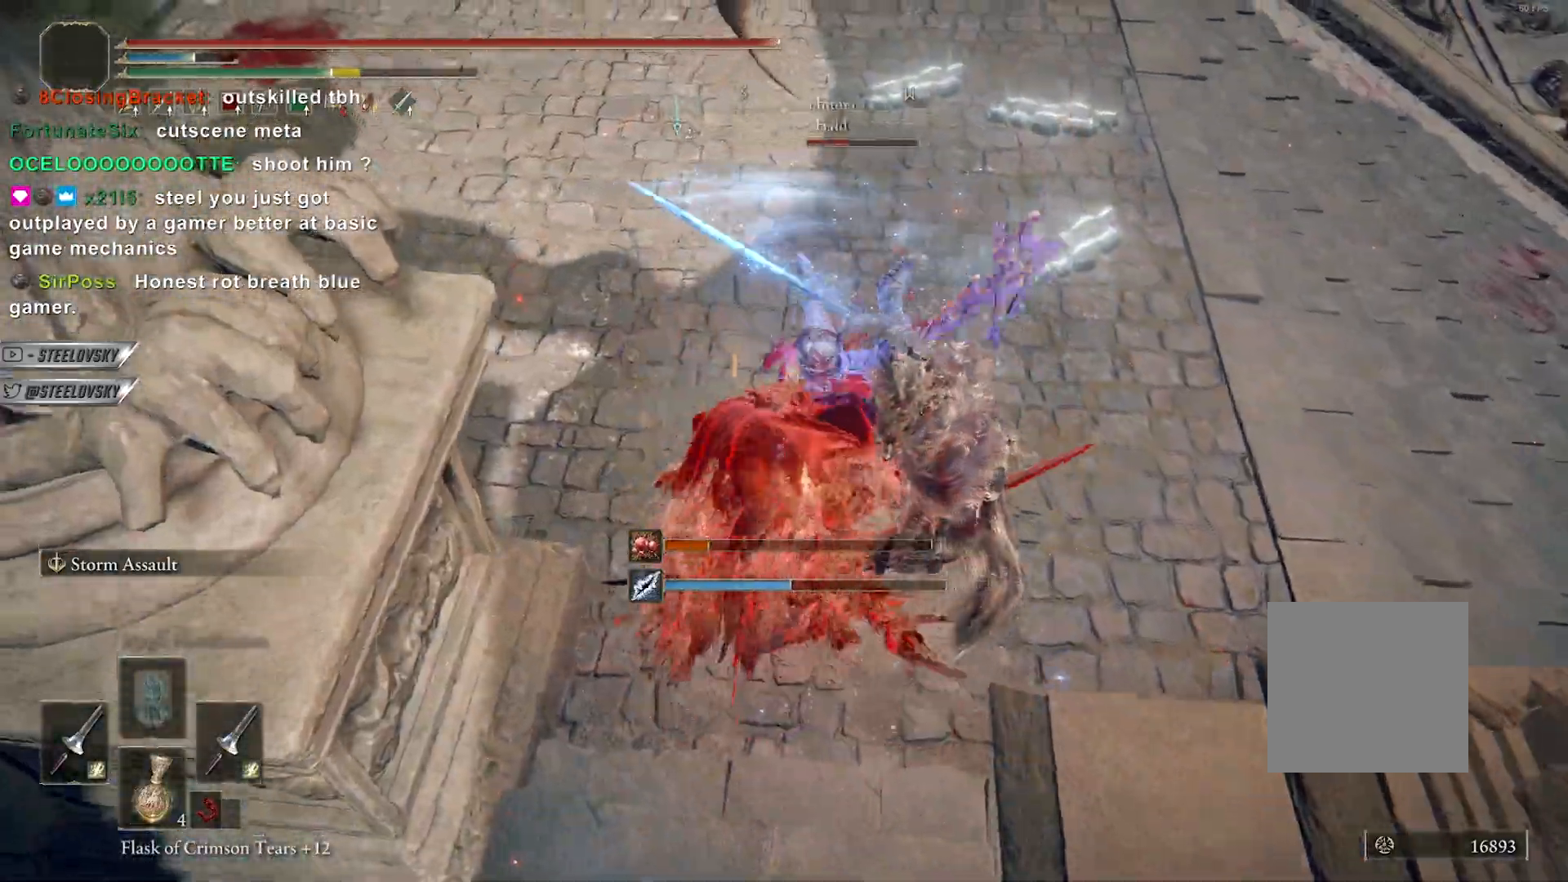
{"buttons": ["R3"], "left_stick": "up-left", "right_stick": "center", "events": [[133, "R3", "up"], [350, "left_stick", "up"], [483, "R3", "down"], [483, "left_stick", "up-left"]]}
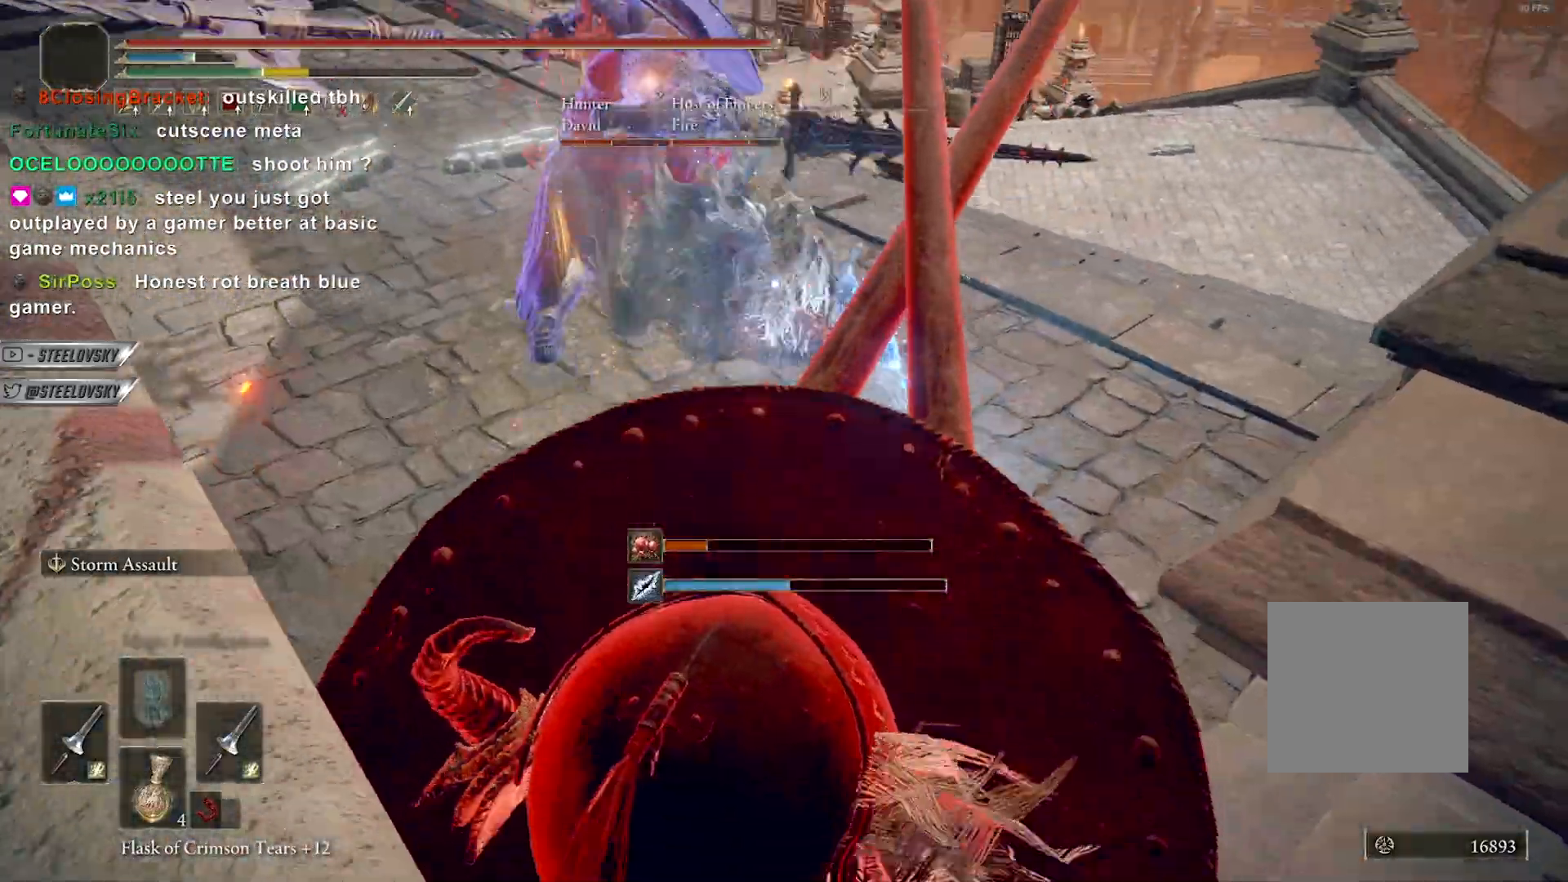
{"buttons": [], "left_stick": "up-right", "right_stick": "center", "events": [[50, "right_stick", "left"], [83, "R3", "up"], [117, "left_stick", "up"], [183, "right_stick", "center"], [450, "left_stick", "up-right"]]}
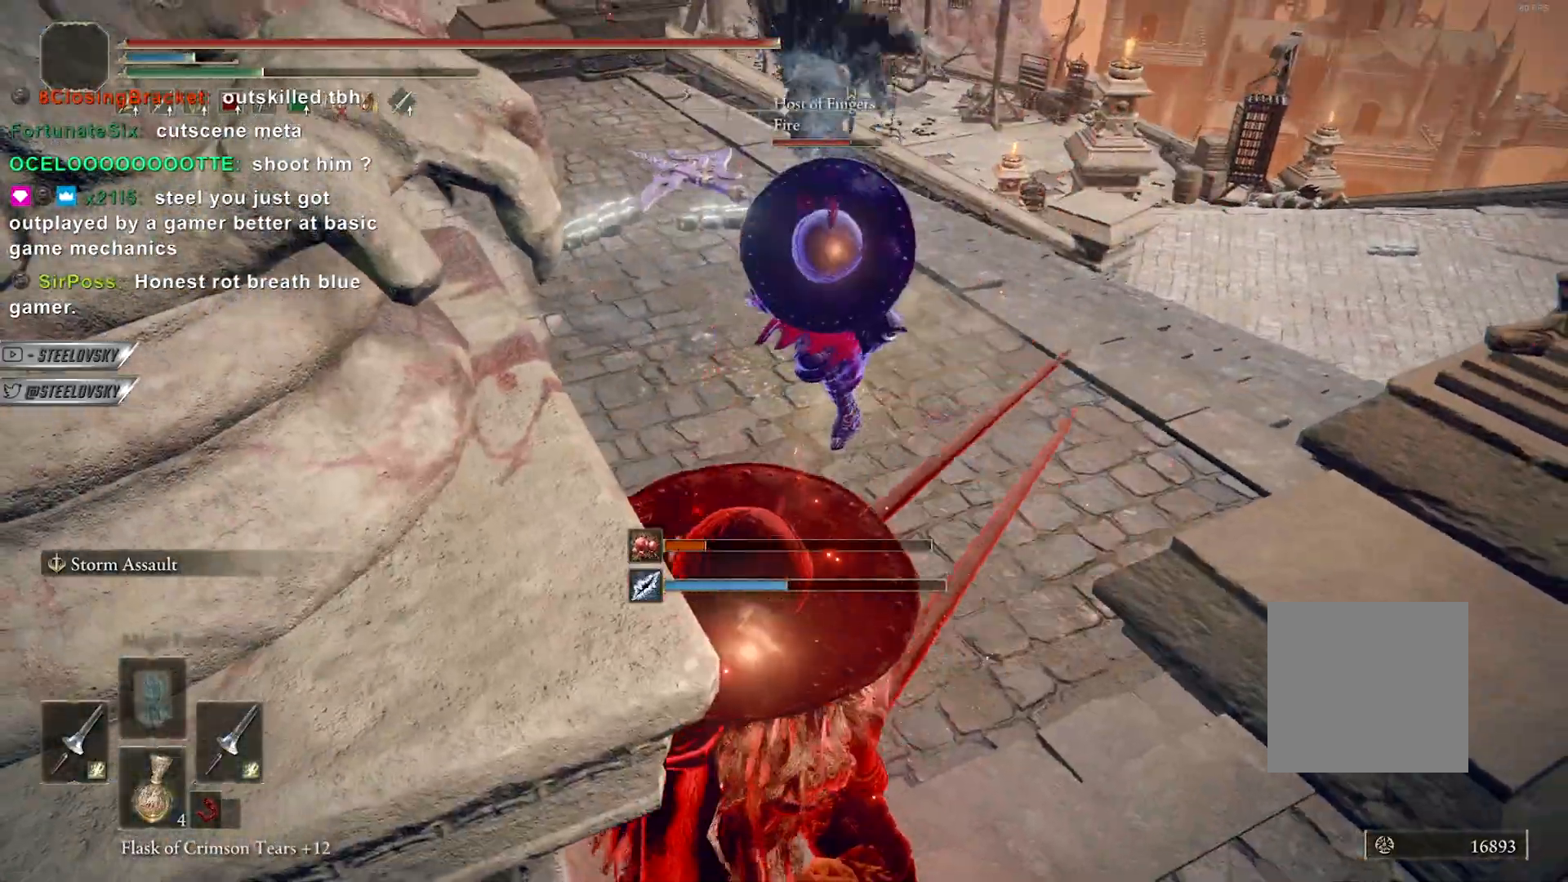
{"buttons": [], "left_stick": "up", "right_stick": "center", "events": [[150, "left_stick", "up"], [250, "left_stick", "up-right"], [417, "B", "down"], [417, "left_stick", "up"], [483, "B", "up"]]}
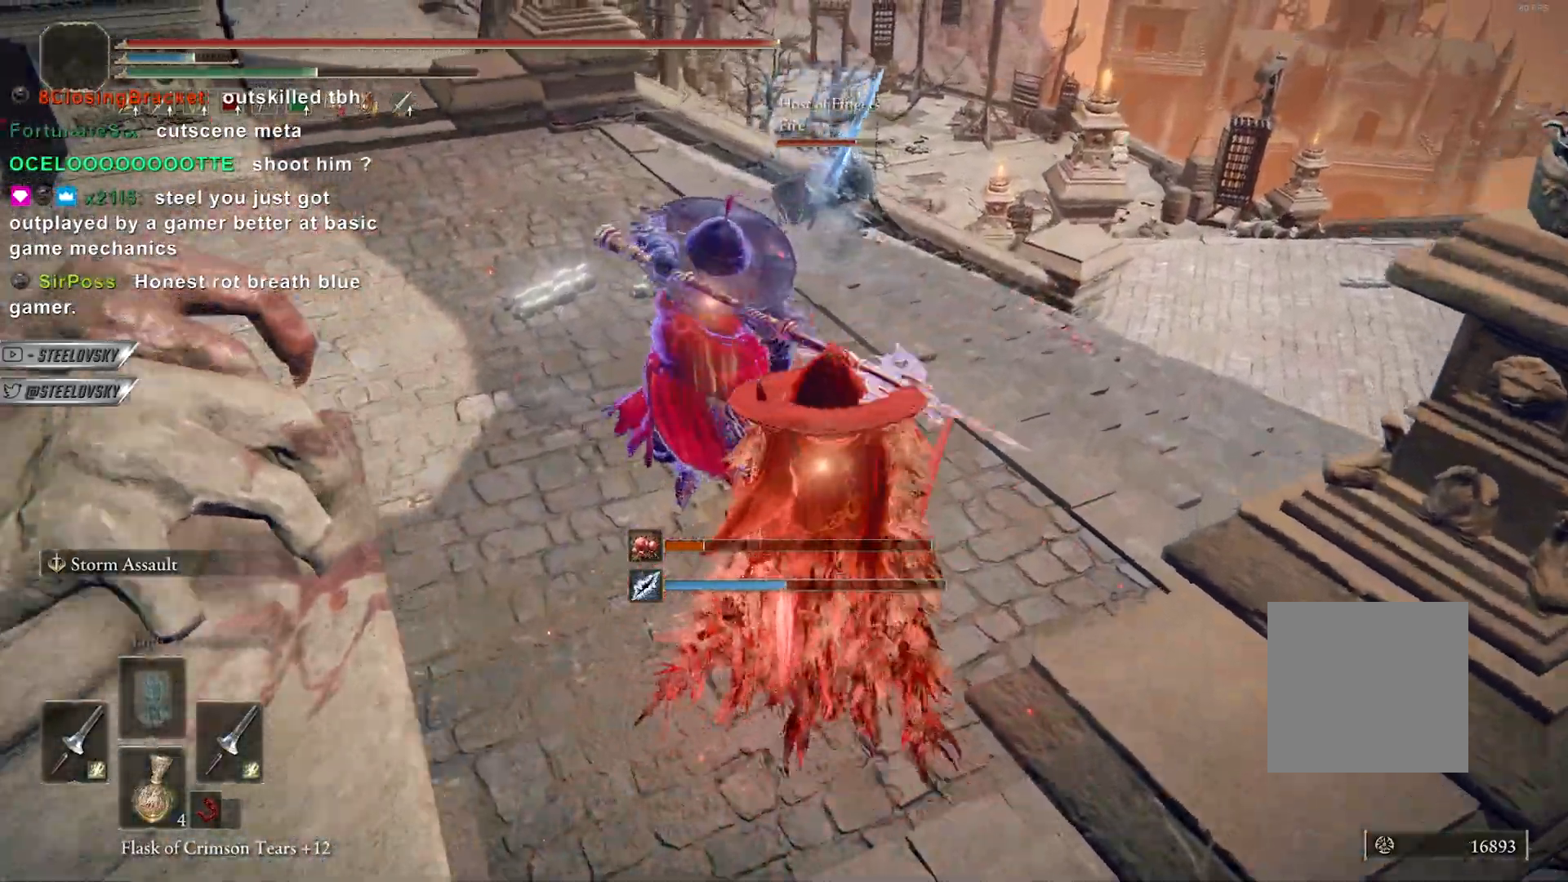
{"buttons": ["L1"], "left_stick": "left", "right_stick": "down-left", "events": [[133, "right_stick", "down-left"], [200, "left_stick", "up-left"], [300, "left_stick", "left"], [333, "right_stick", "center"], [400, "right_stick", "down-left"], [467, "L1", "down"]]}
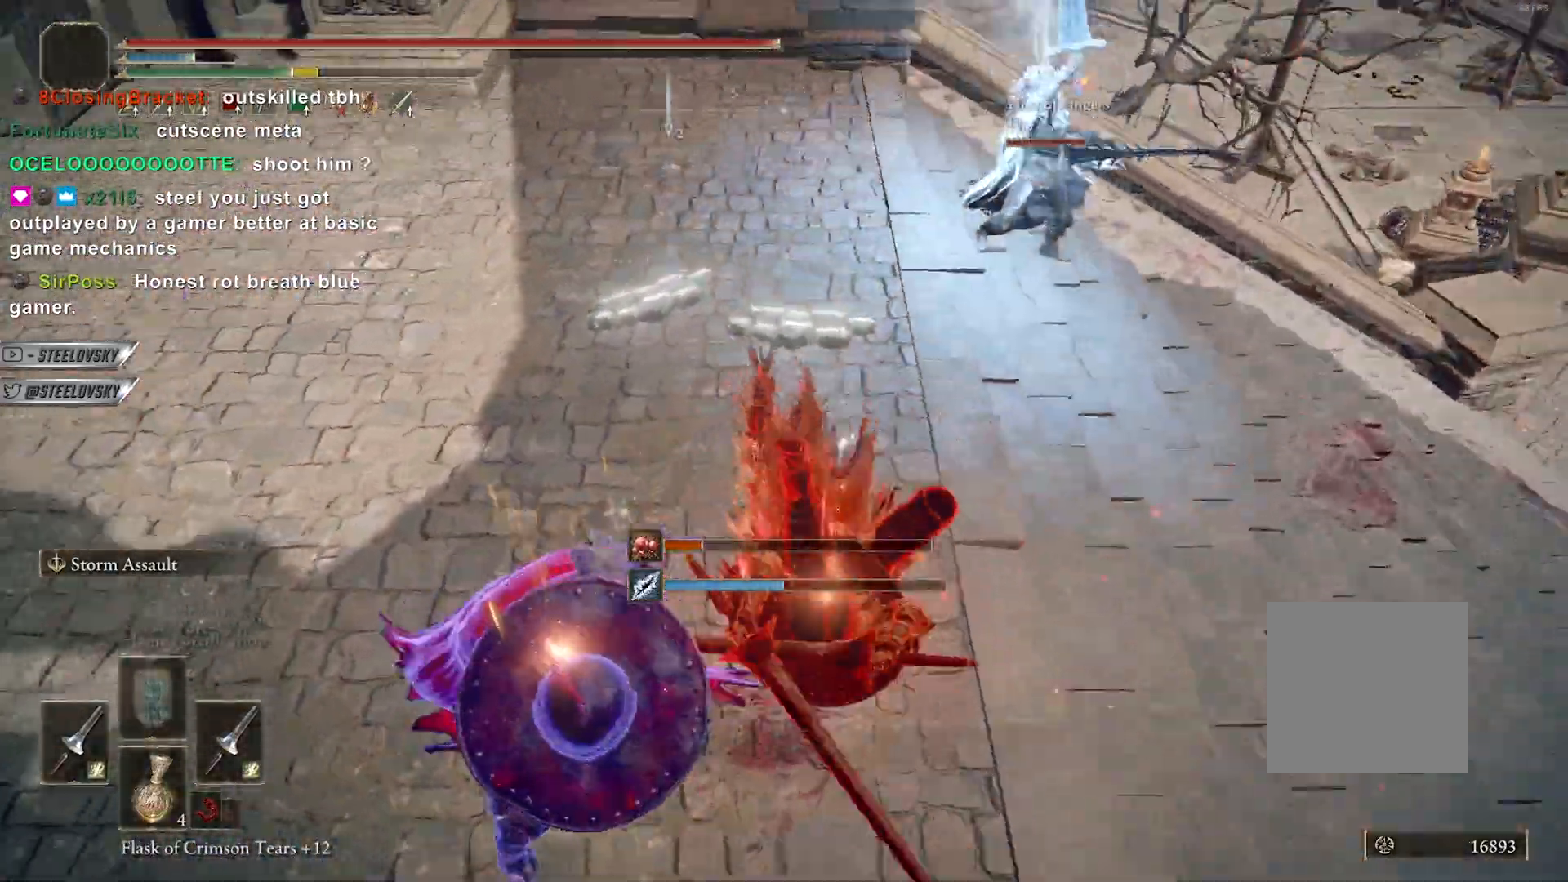
{"buttons": ["L3"], "left_stick": "left", "right_stick": "center", "events": [[67, "right_stick", "center"], [83, "L1", "up"], [150, "L3", "down"], [167, "right_stick", "down-left"], [317, "right_stick", "center"]]}
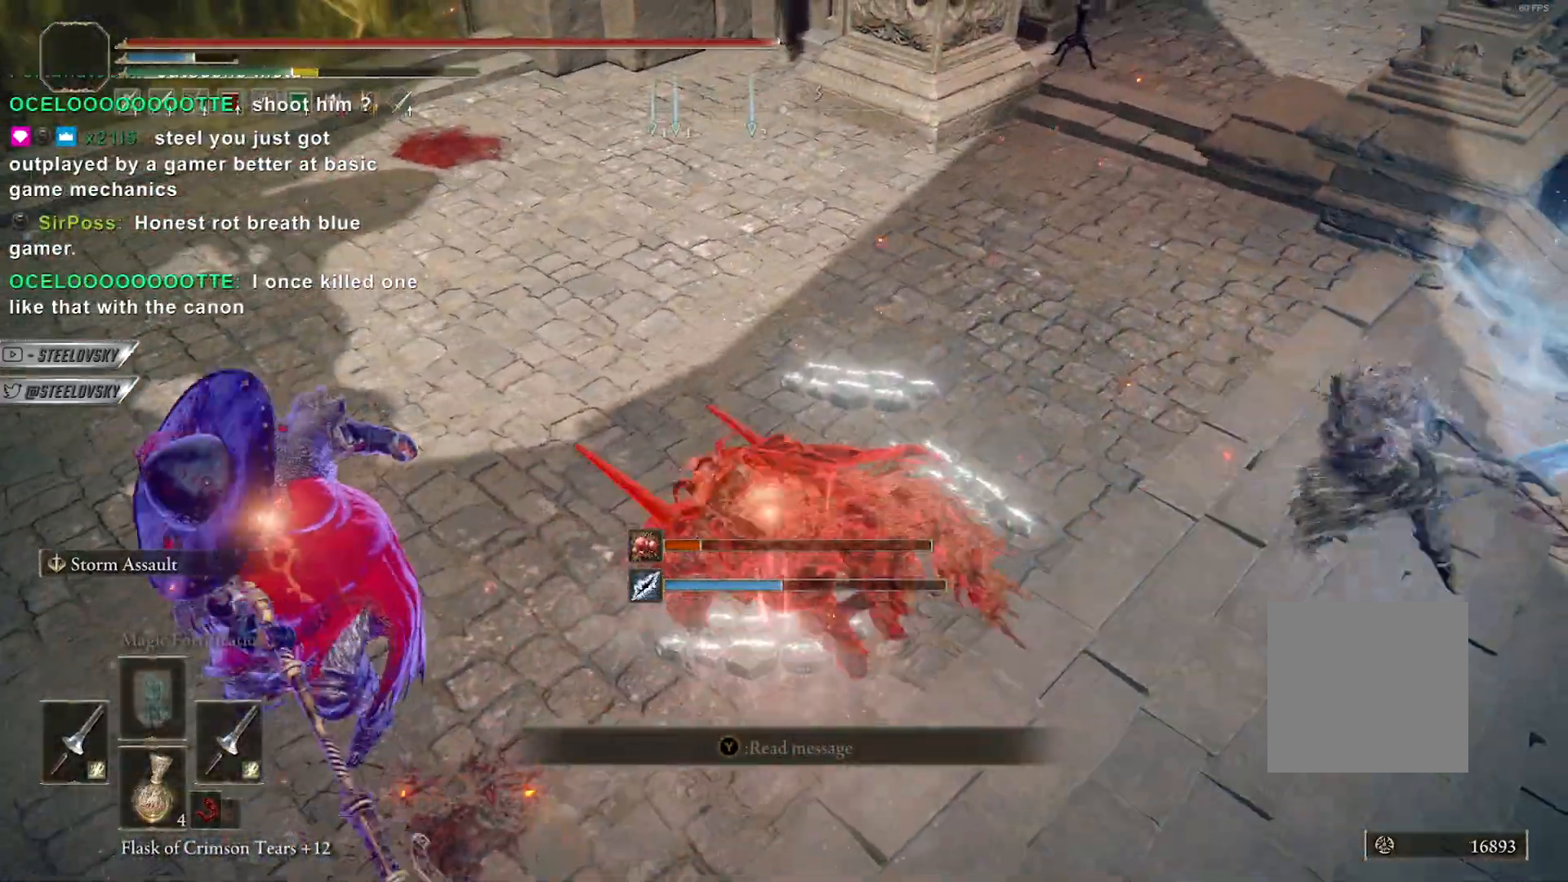
{"buttons": [], "left_stick": "down-right", "right_stick": "center", "events": [[50, "R3", "down"], [150, "right_stick", "up"], [167, "L3", "up"], [183, "R3", "up"], [200, "left_stick", "up"], [233, "right_stick", "center"], [283, "left_stick", "up-right"], [467, "left_stick", "down-right"]]}
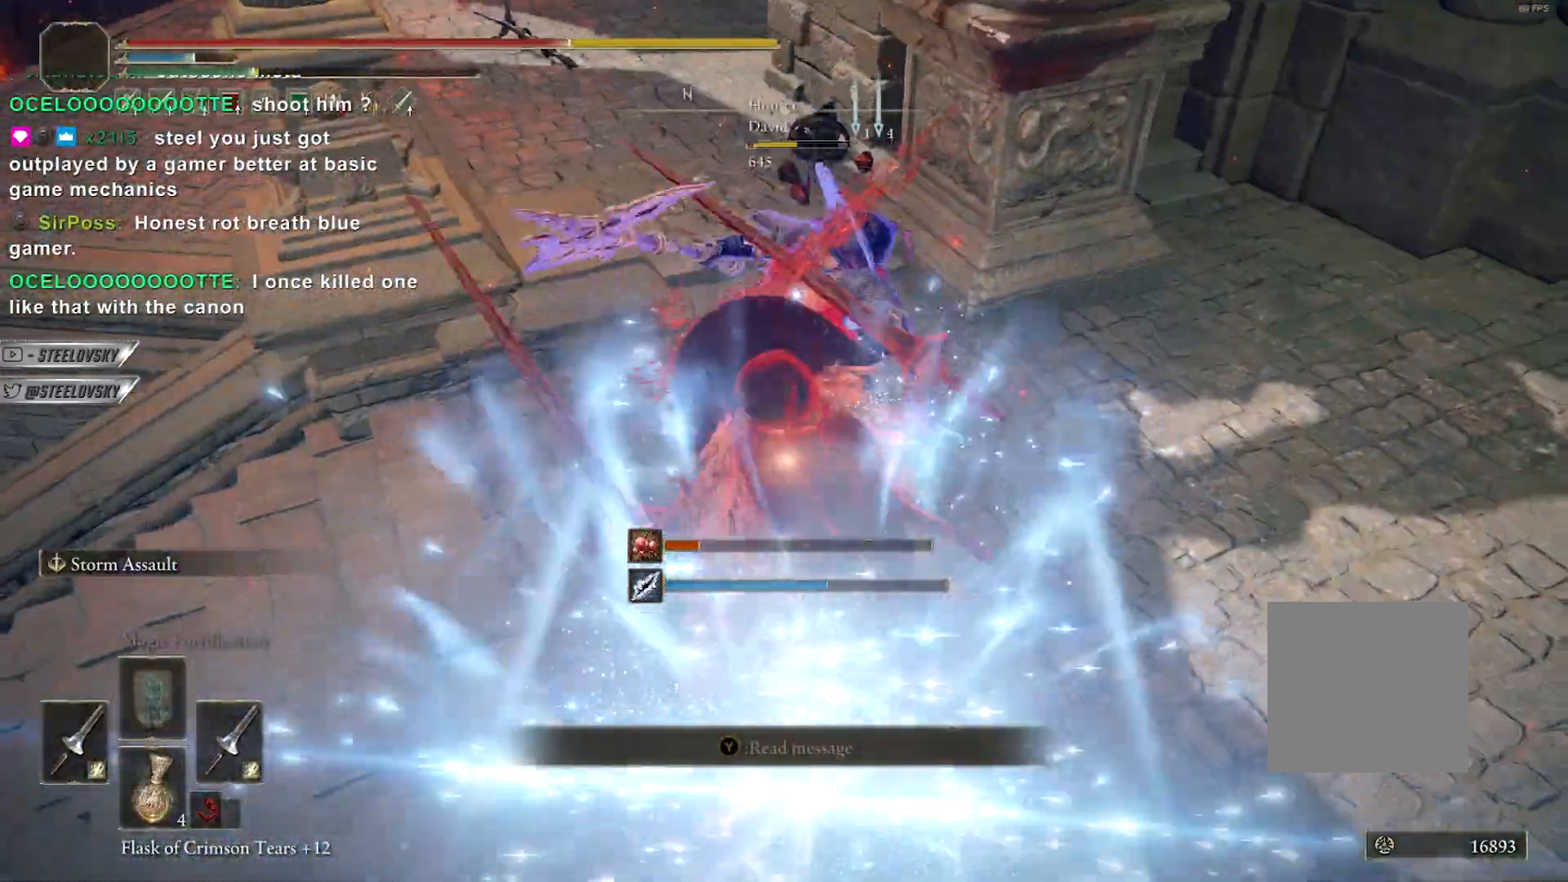
{"buttons": [], "left_stick": "up-left", "right_stick": "center", "events": [[100, "left_stick", "down-left"], [167, "R3", "down"], [217, "left_stick", "up"], [267, "R3", "up"], [383, "left_stick", "up-left"]]}
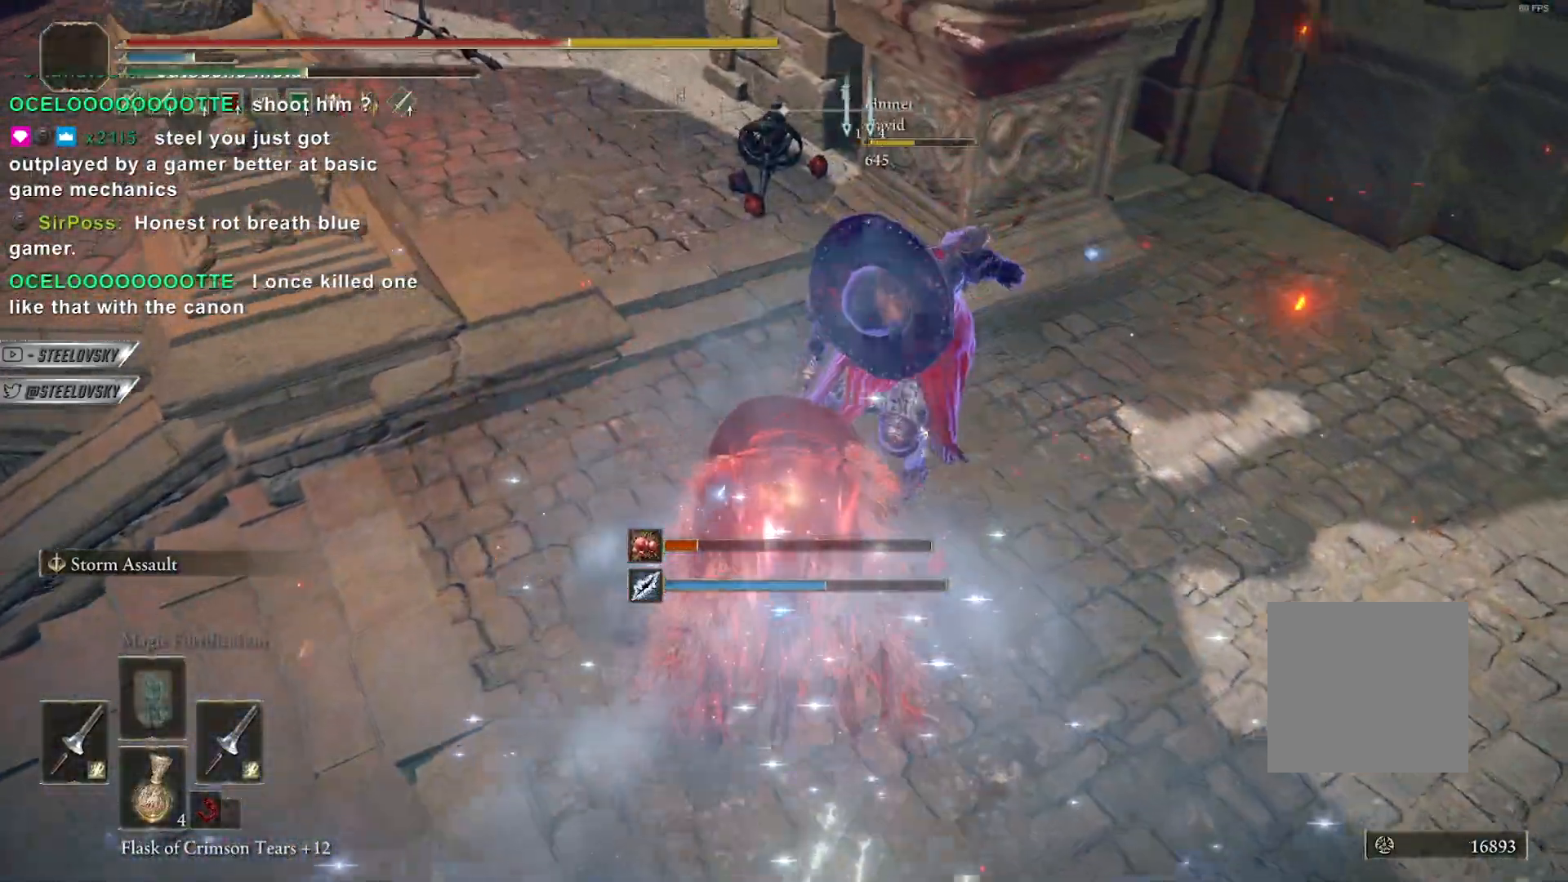
{"buttons": [], "left_stick": "up-left", "right_stick": "center", "events": [[333, "B", "down"], [450, "B", "up"]]}
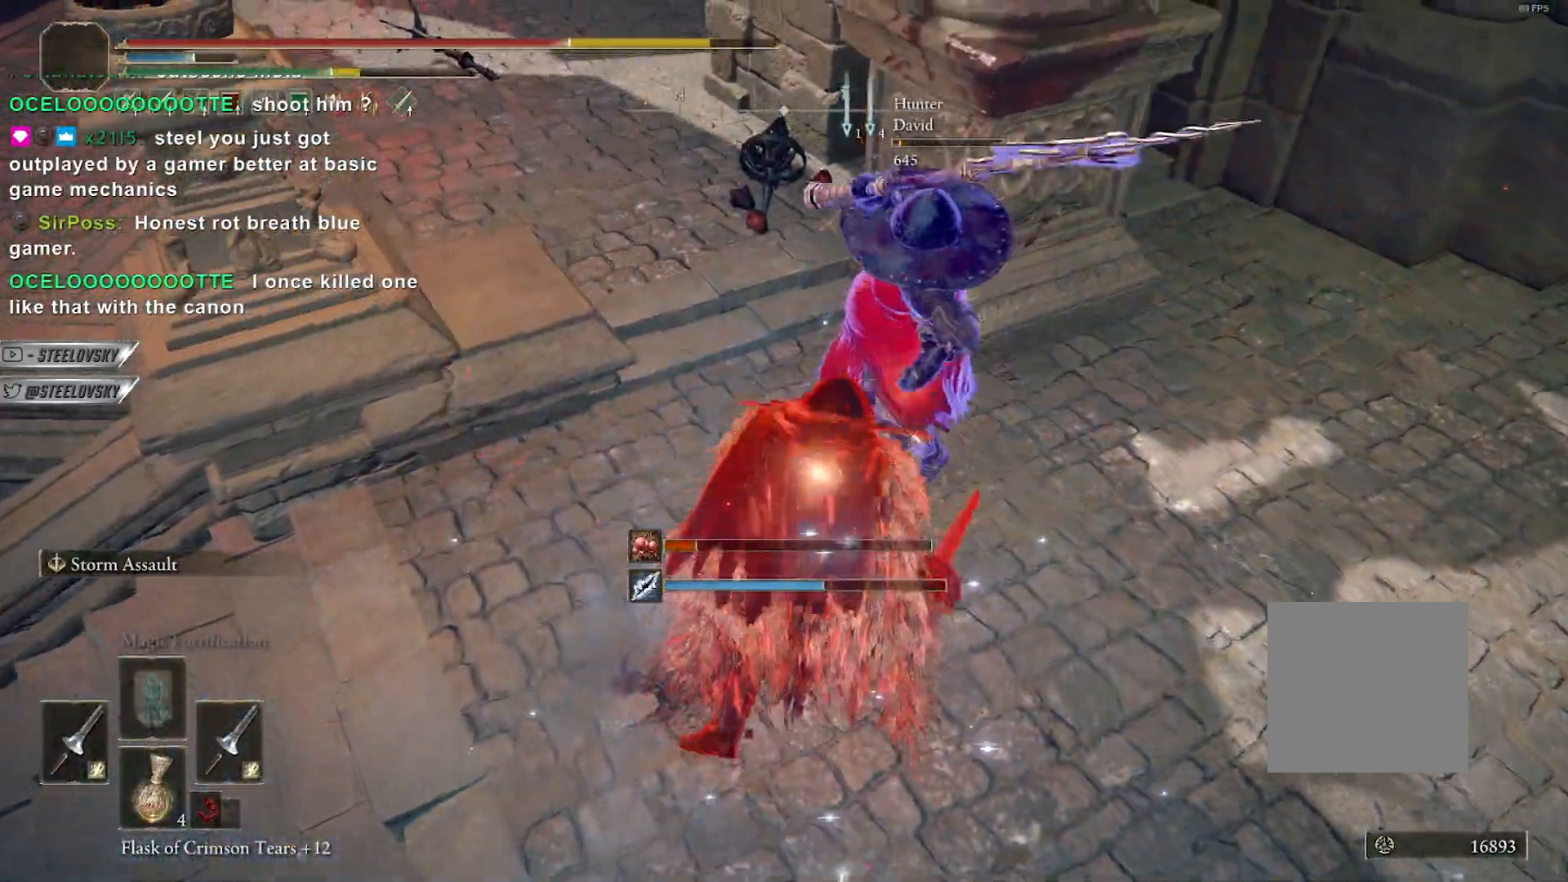
{"buttons": ["L1"], "left_stick": "up-right", "right_stick": "down-right", "events": [[217, "right_stick", "down-right"], [383, "left_stick", "up-right"], [417, "L1", "down"]]}
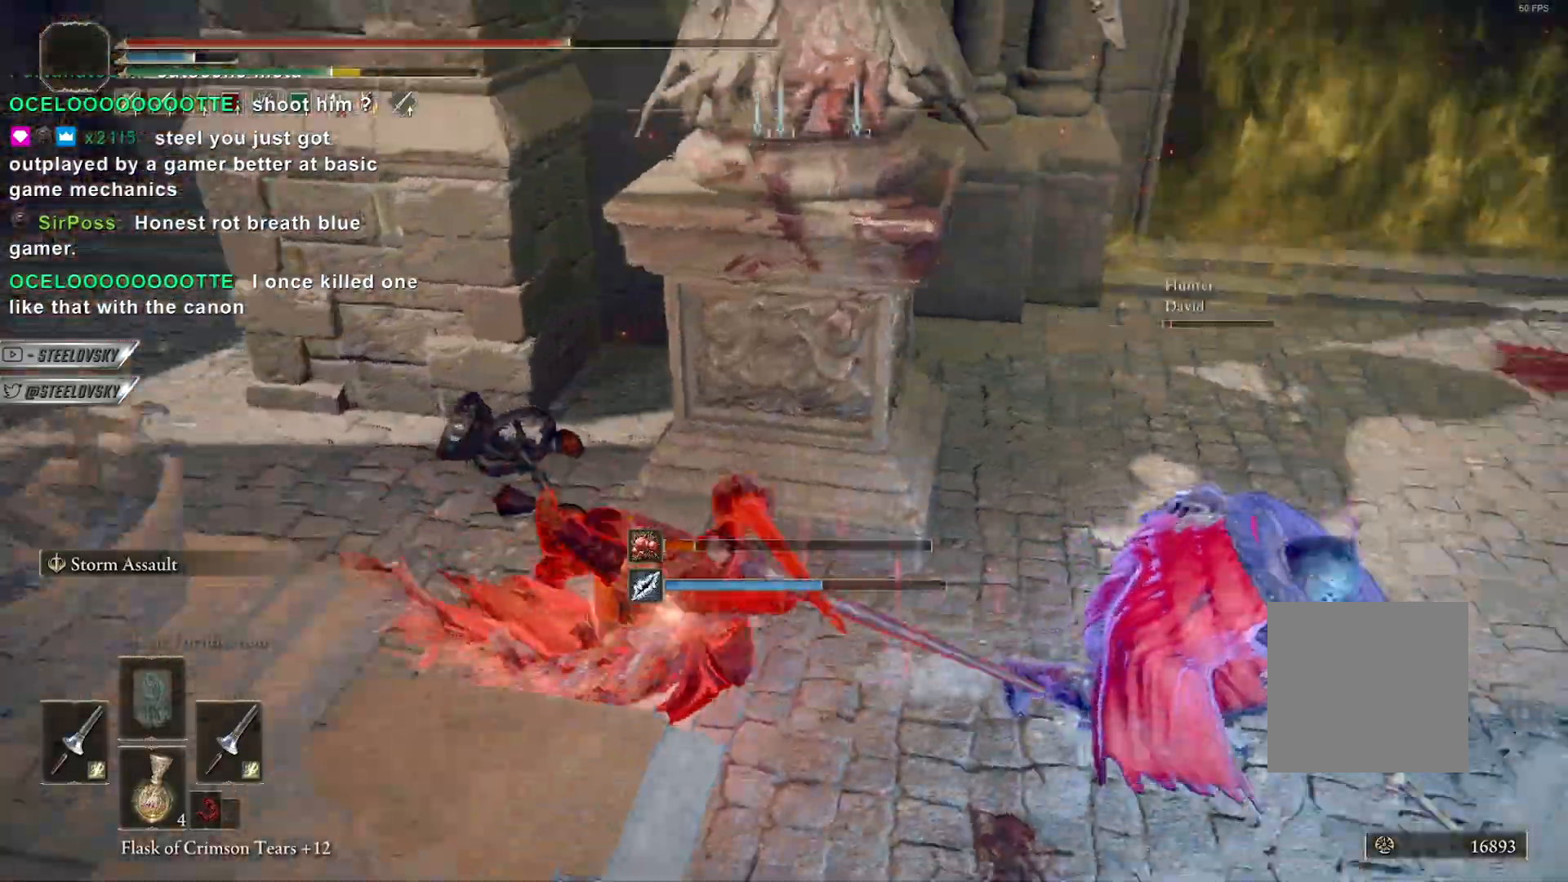
{"buttons": [], "left_stick": "up-right", "right_stick": "right", "events": [[83, "L1", "up"], [83, "left_stick", "right"], [100, "right_stick", "center"], [150, "L3", "down"], [217, "left_stick", "up-right"], [383, "L3", "up"], [483, "right_stick", "right"]]}
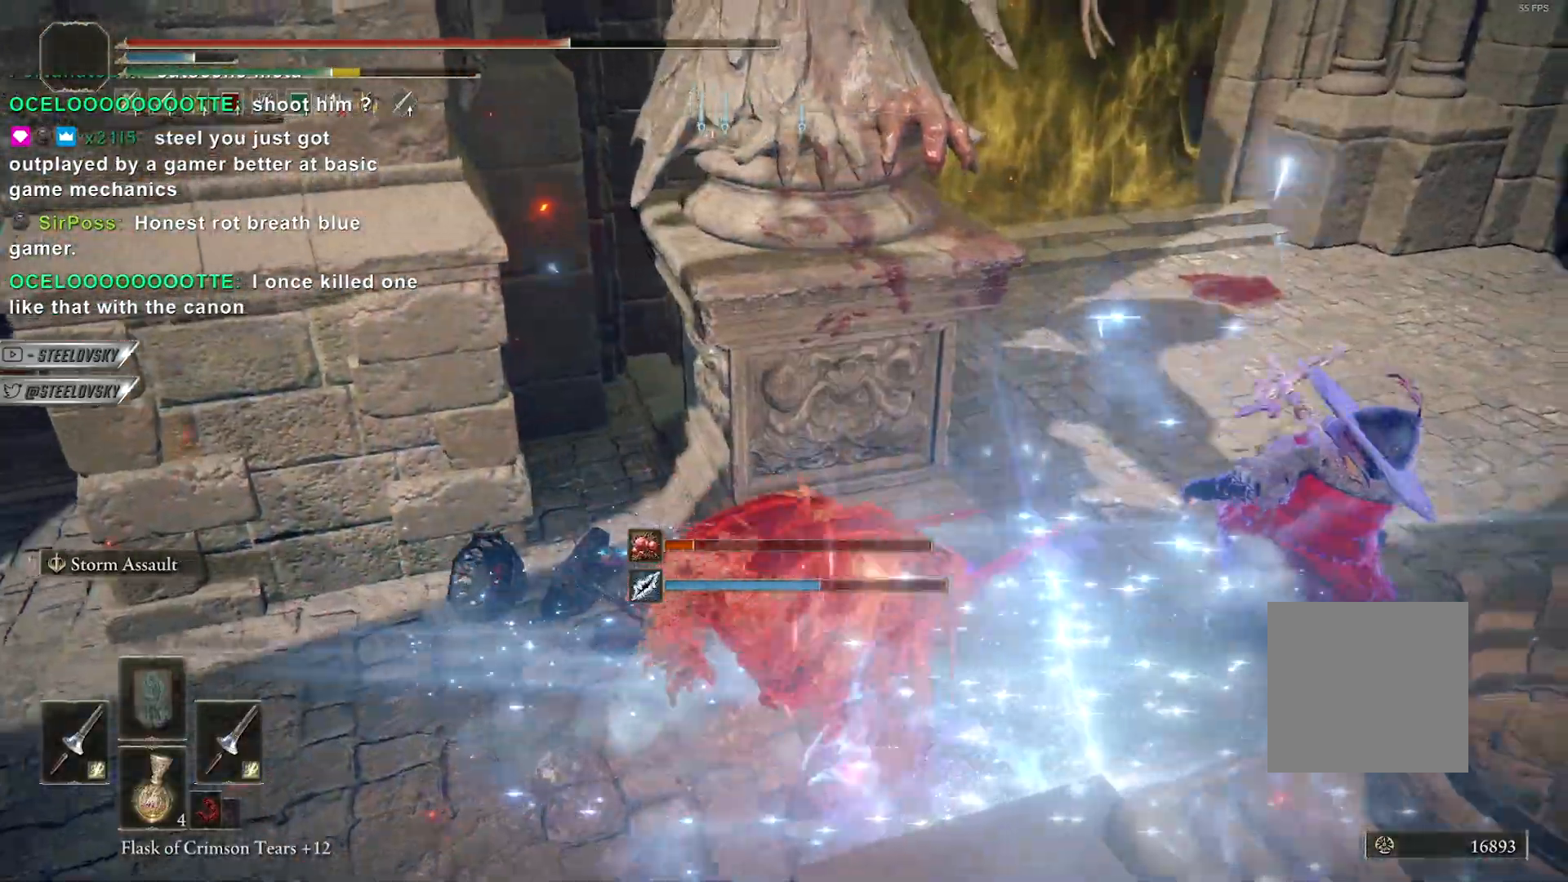
{"buttons": [], "left_stick": "up", "right_stick": "center", "events": [[33, "right_stick", "center"], [117, "R3", "down"], [233, "R3", "up"], [333, "left_stick", "up"]]}
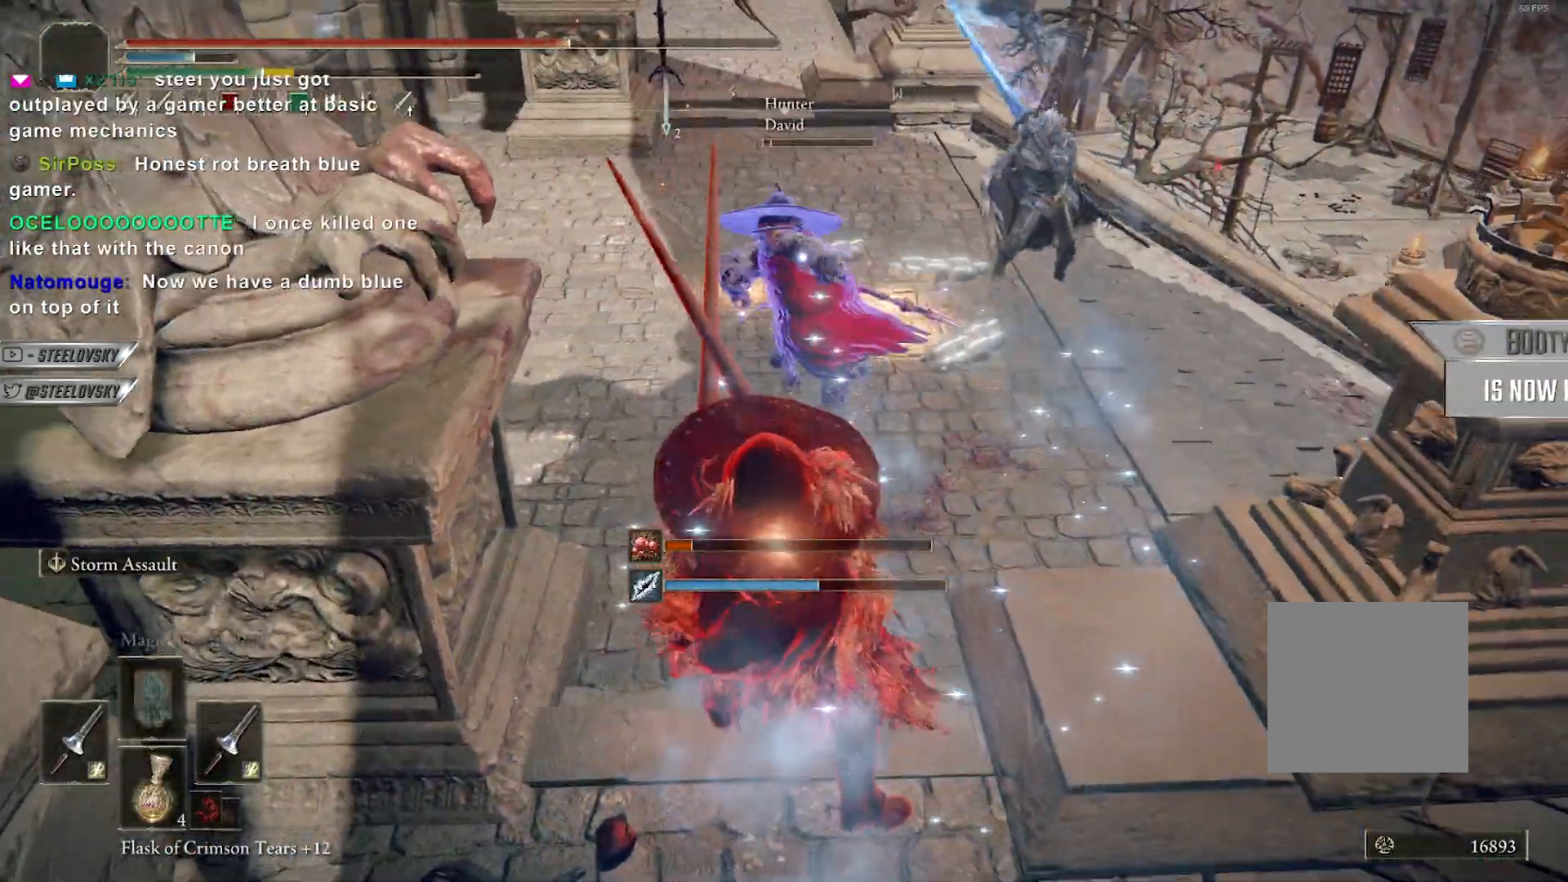
{"buttons": [], "left_stick": "down", "right_stick": "center", "events": [[100, "left_stick", "left"], [200, "R3", "down"], [217, "left_stick", "up"], [317, "R3", "up"], [383, "left_stick", "right"], [483, "left_stick", "down"]]}
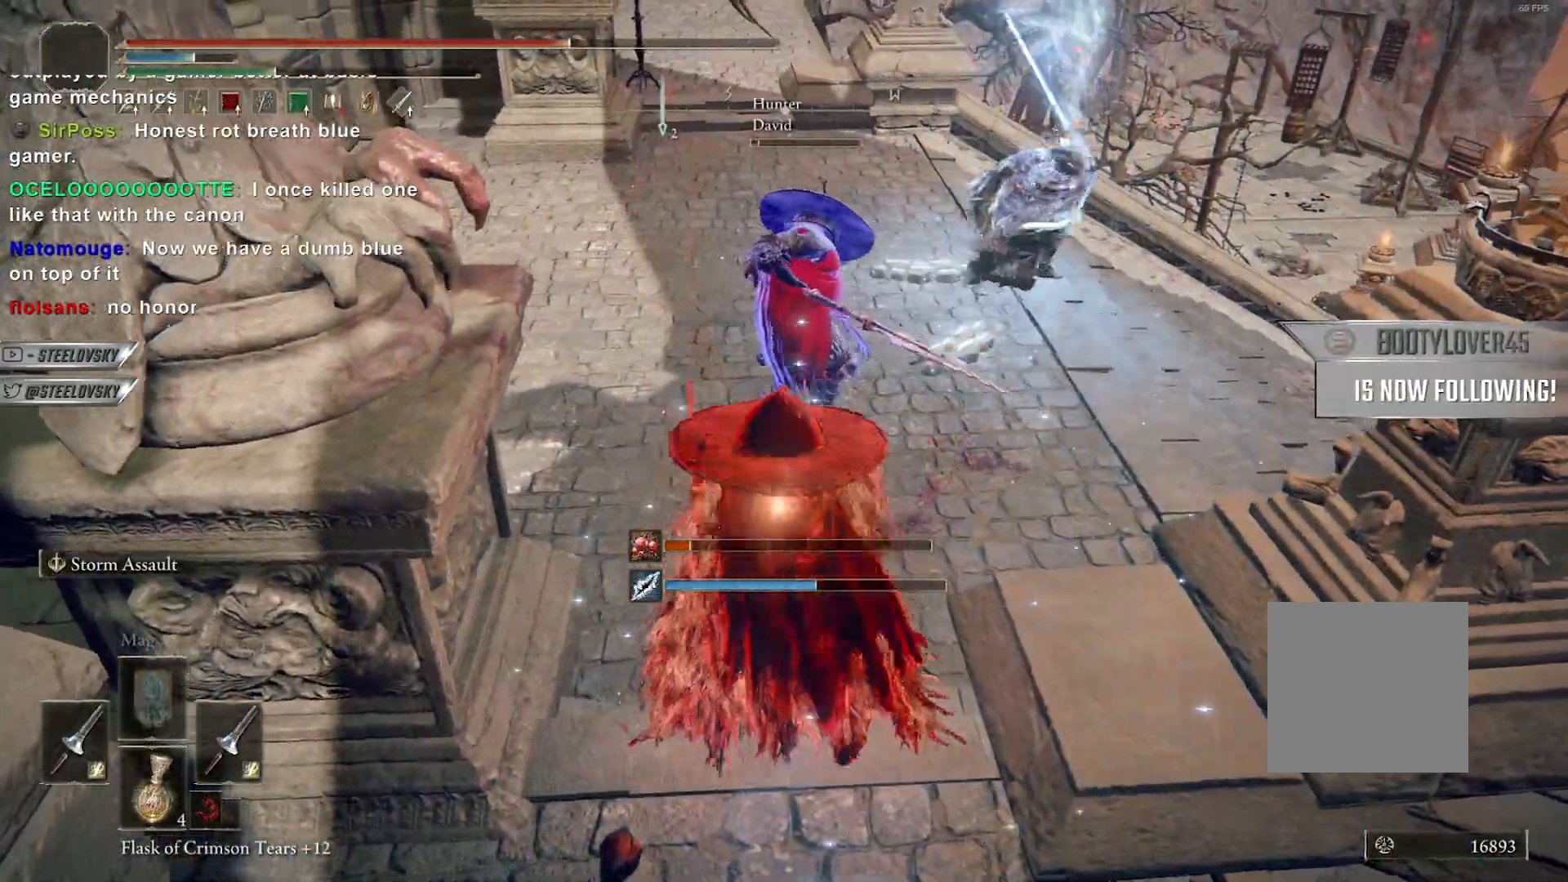
{"buttons": ["R3"], "left_stick": "up", "right_stick": "center", "events": [[67, "left_stick", "left"], [117, "left_stick", "up"], [133, "B", "down"], [183, "B", "up"], [500, "R3", "down"]]}
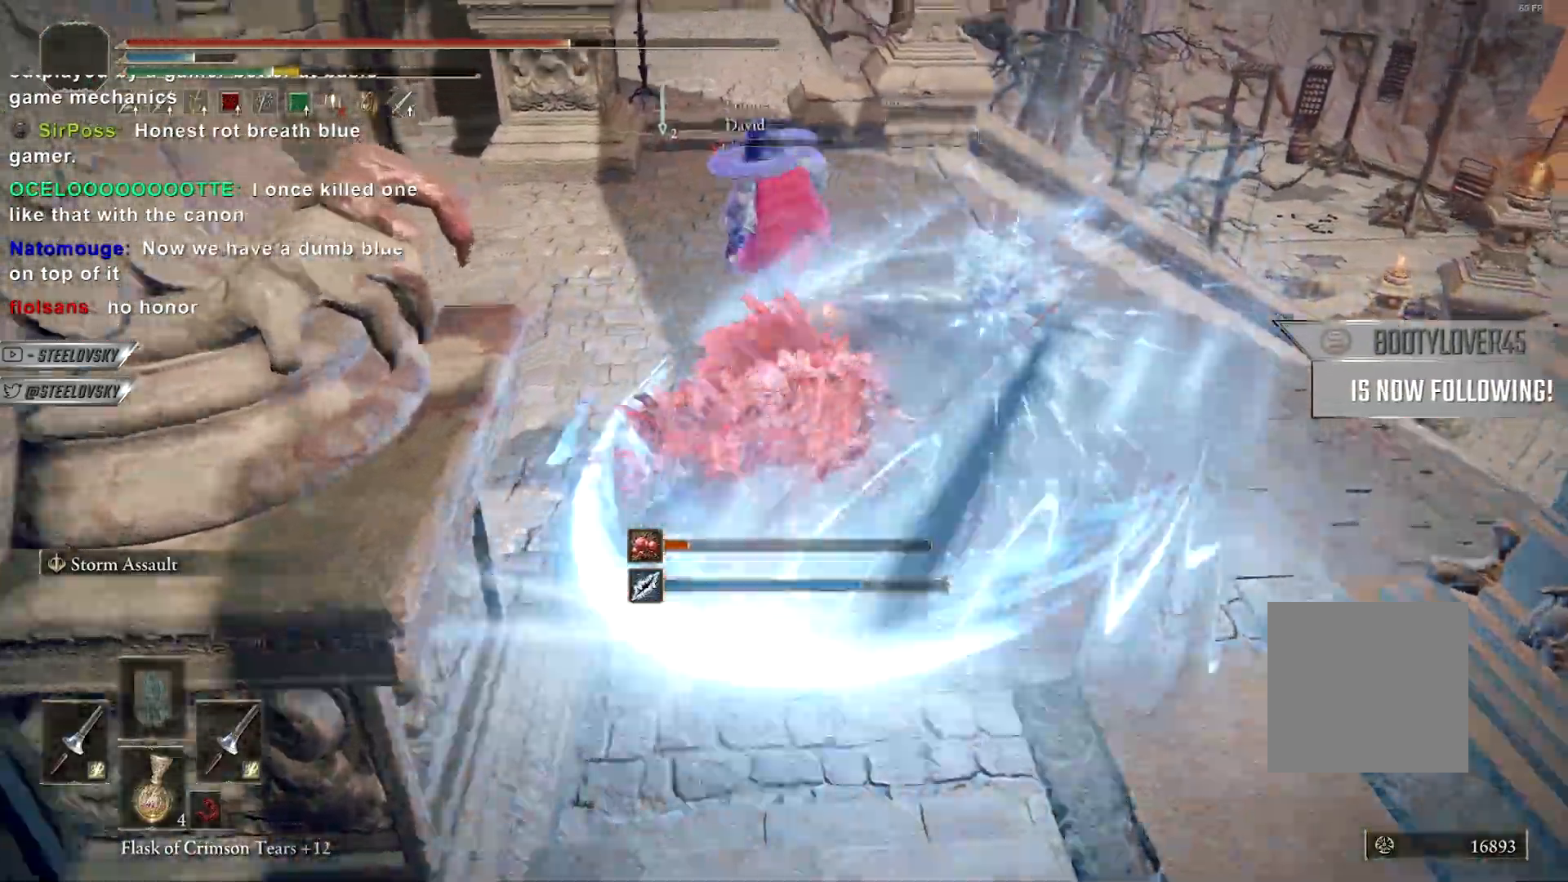
{"buttons": ["A", "B", "R3"], "left_stick": "up-left", "right_stick": "left", "events": [[67, "B", "down"], [117, "R3", "up"], [317, "left_stick", "up-left"], [417, "R3", "down"], [433, "A", "down"], [433, "right_stick", "left"]]}
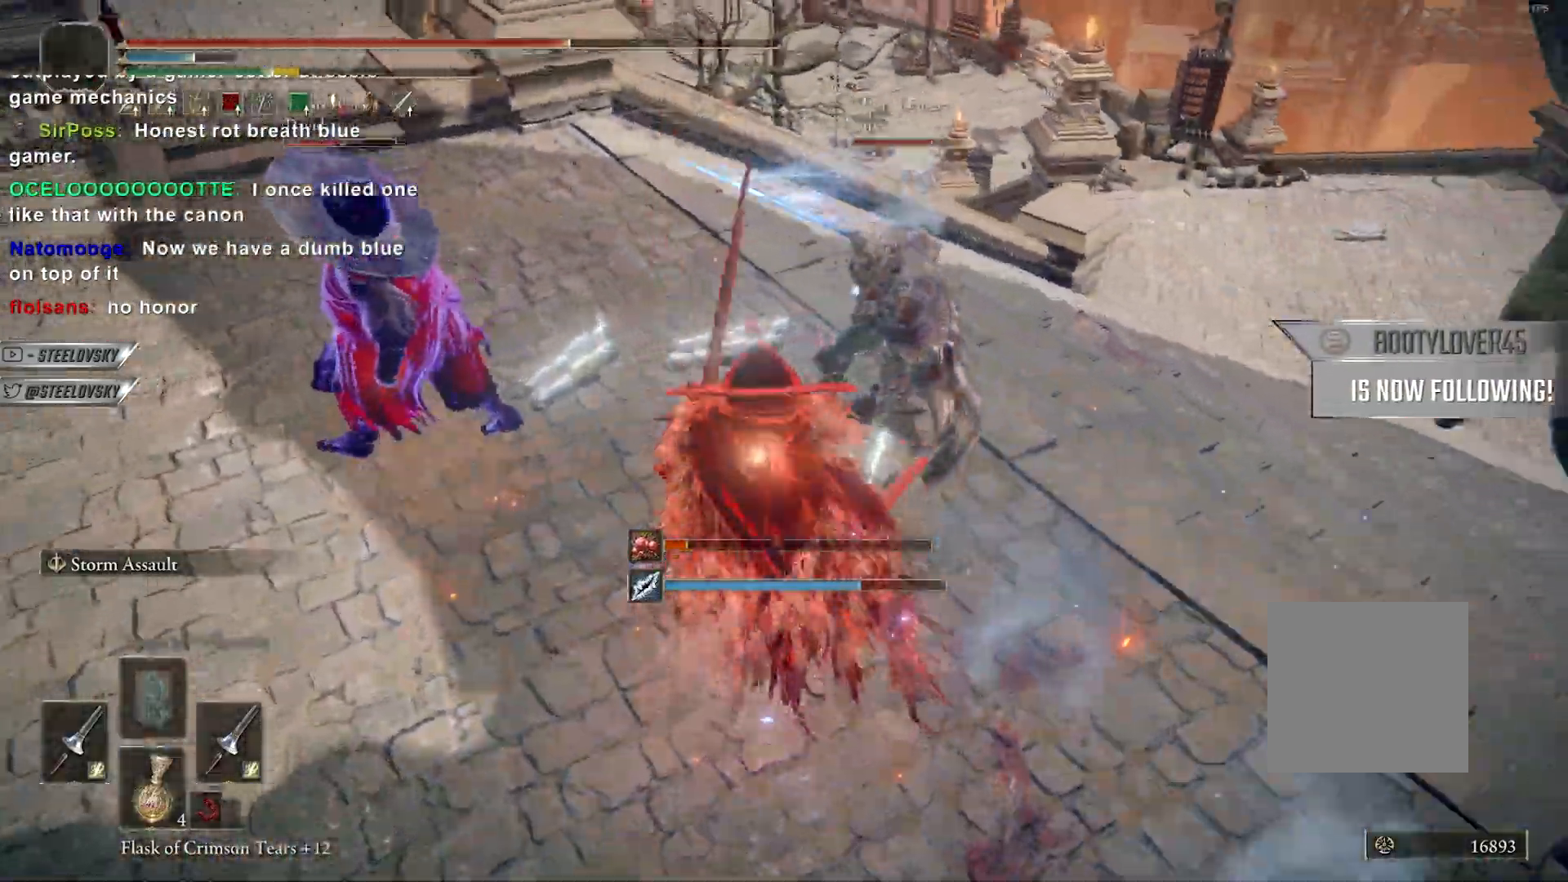
{"buttons": ["B", "L1"], "left_stick": "up", "right_stick": "center", "events": [[33, "R3", "up"], [50, "A", "up"], [83, "right_stick", "center"], [233, "A", "down"], [267, "R3", "down"], [383, "A", "up"], [383, "R3", "up"], [383, "left_stick", "up"], [433, "L1", "down"]]}
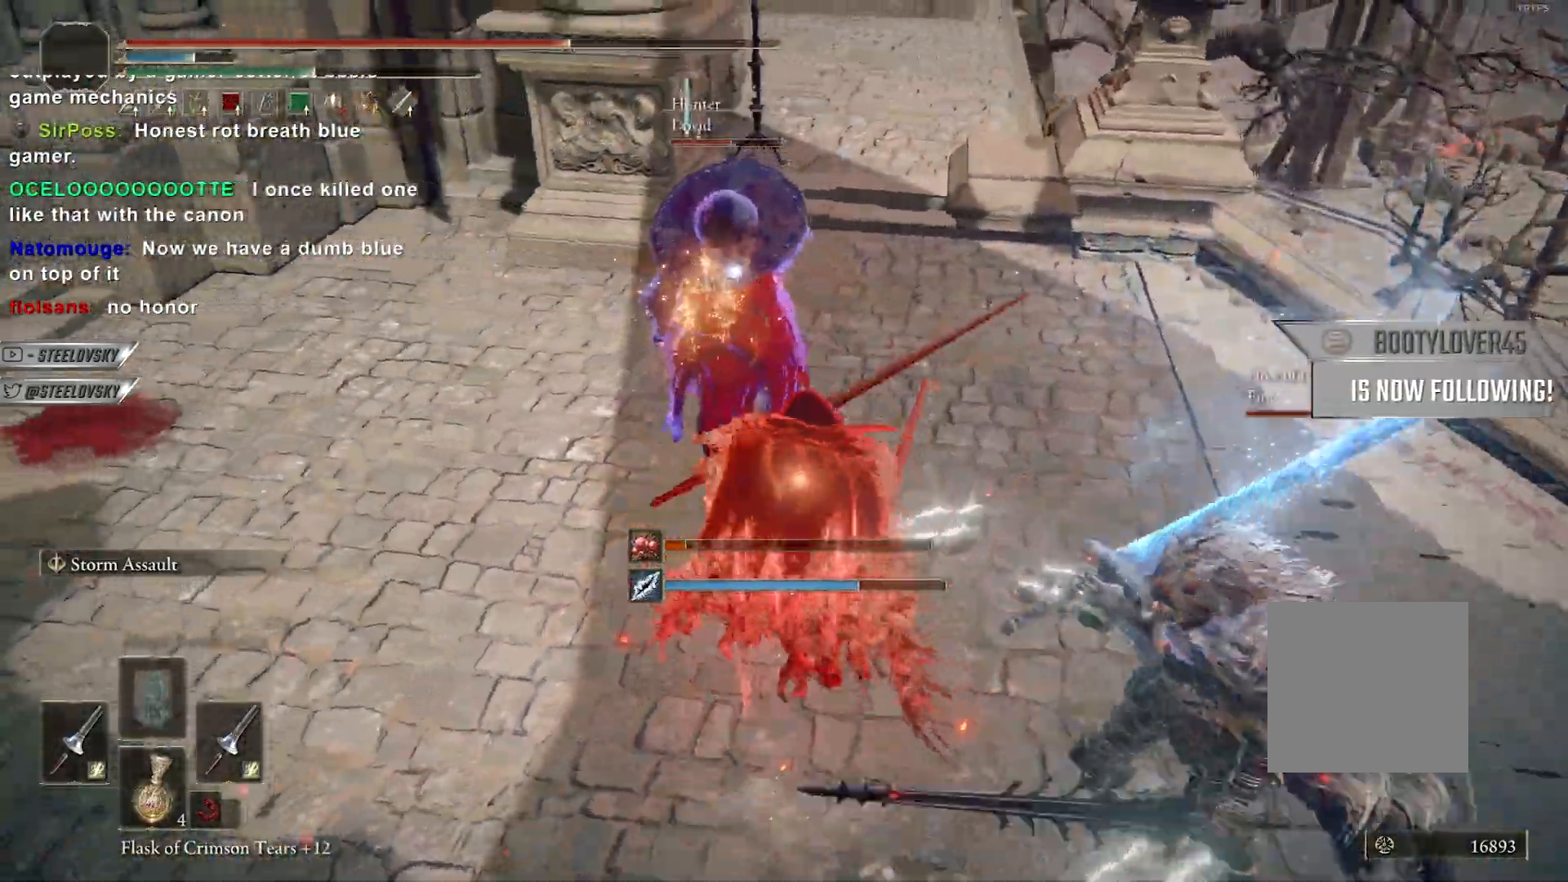
{"buttons": ["B"], "left_stick": "right", "right_stick": "center", "events": [[17, "L1", "up"], [167, "left_stick", "up-right"], [483, "left_stick", "right"]]}
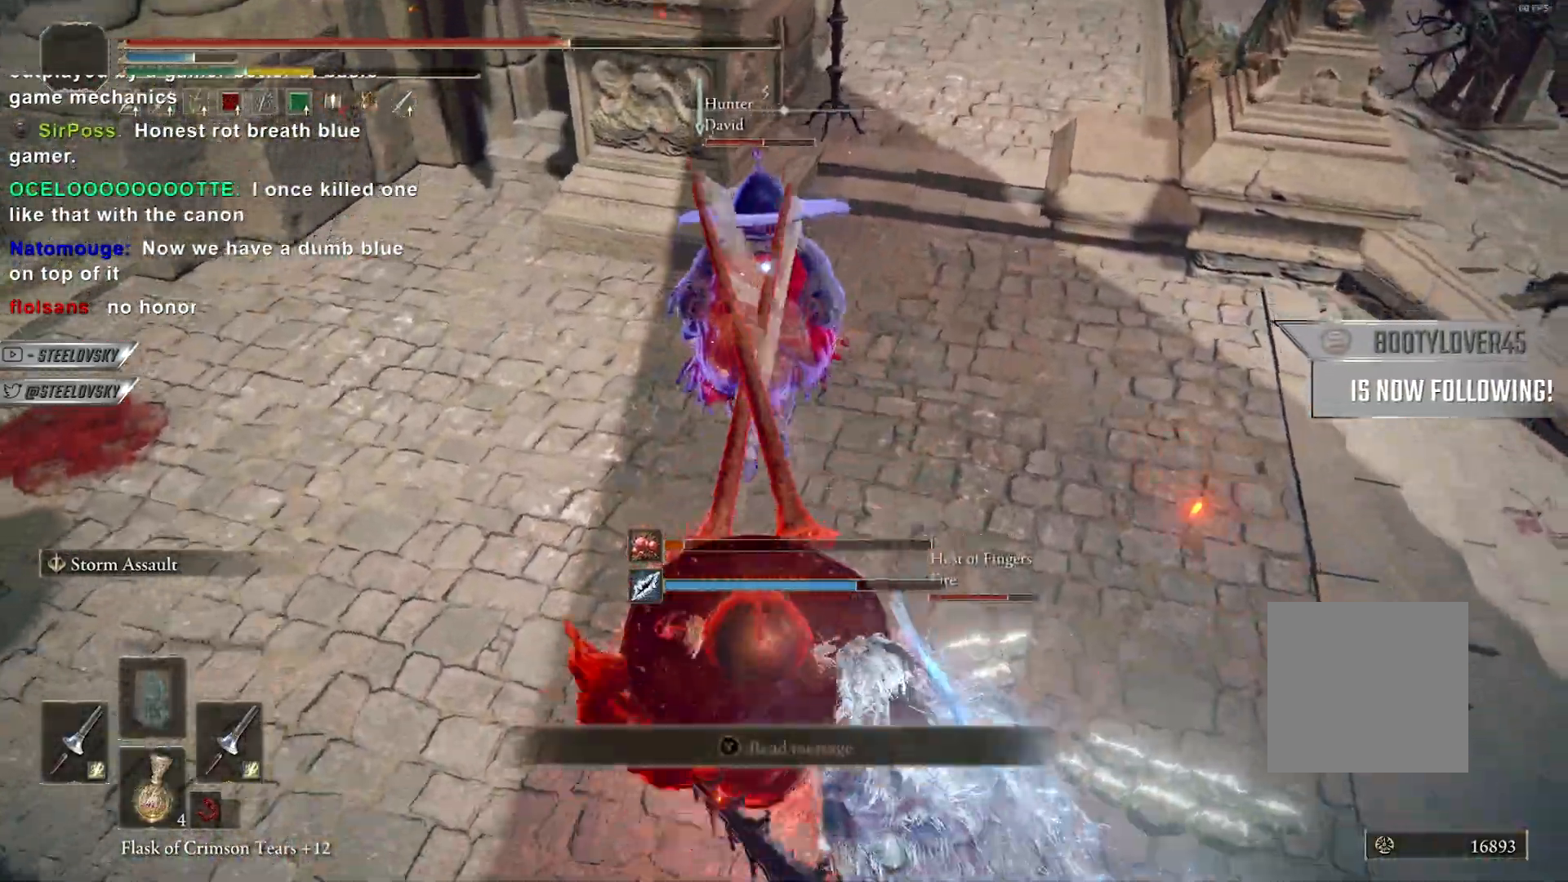
{"buttons": ["B"], "left_stick": "down", "right_stick": "center", "events": [[33, "B", "up"], [50, "left_stick", "down-right"], [150, "B", "down"], [250, "B", "up"], [333, "B", "down"], [367, "left_stick", "down"], [417, "B", "up"], [483, "B", "down"]]}
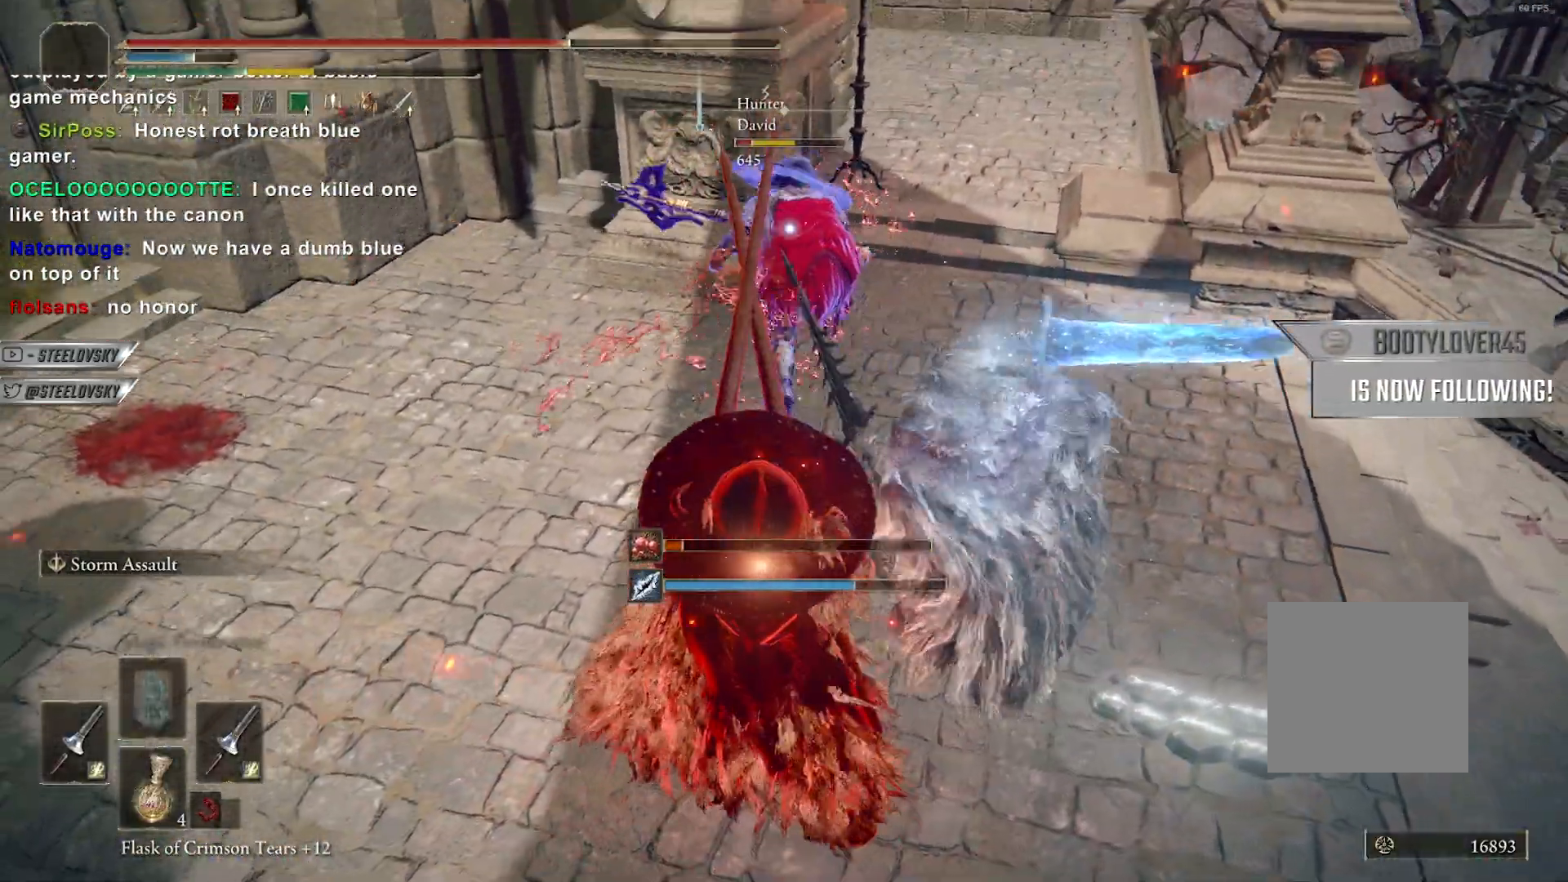
{"buttons": [], "left_stick": "down-left", "right_stick": "center", "events": [[67, "B", "up"], [200, "R3", "down"], [333, "R3", "up"], [467, "left_stick", "down-left"]]}
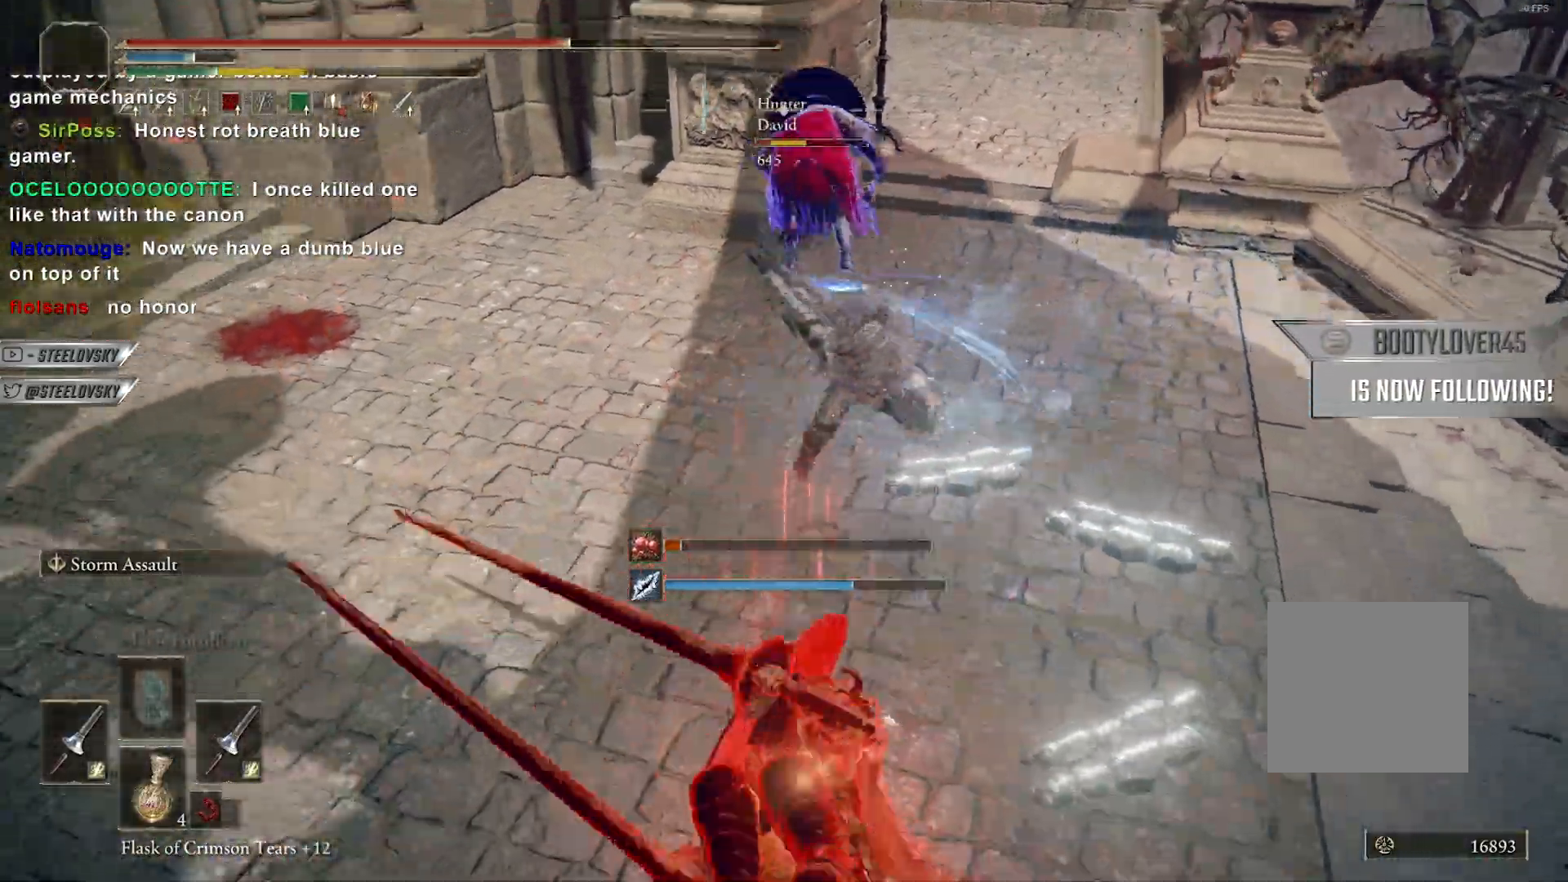
{"buttons": ["B"], "left_stick": "down-left", "right_stick": "center", "events": [[117, "B", "down"], [167, "right_stick", "up-left"], [267, "right_stick", "center"]]}
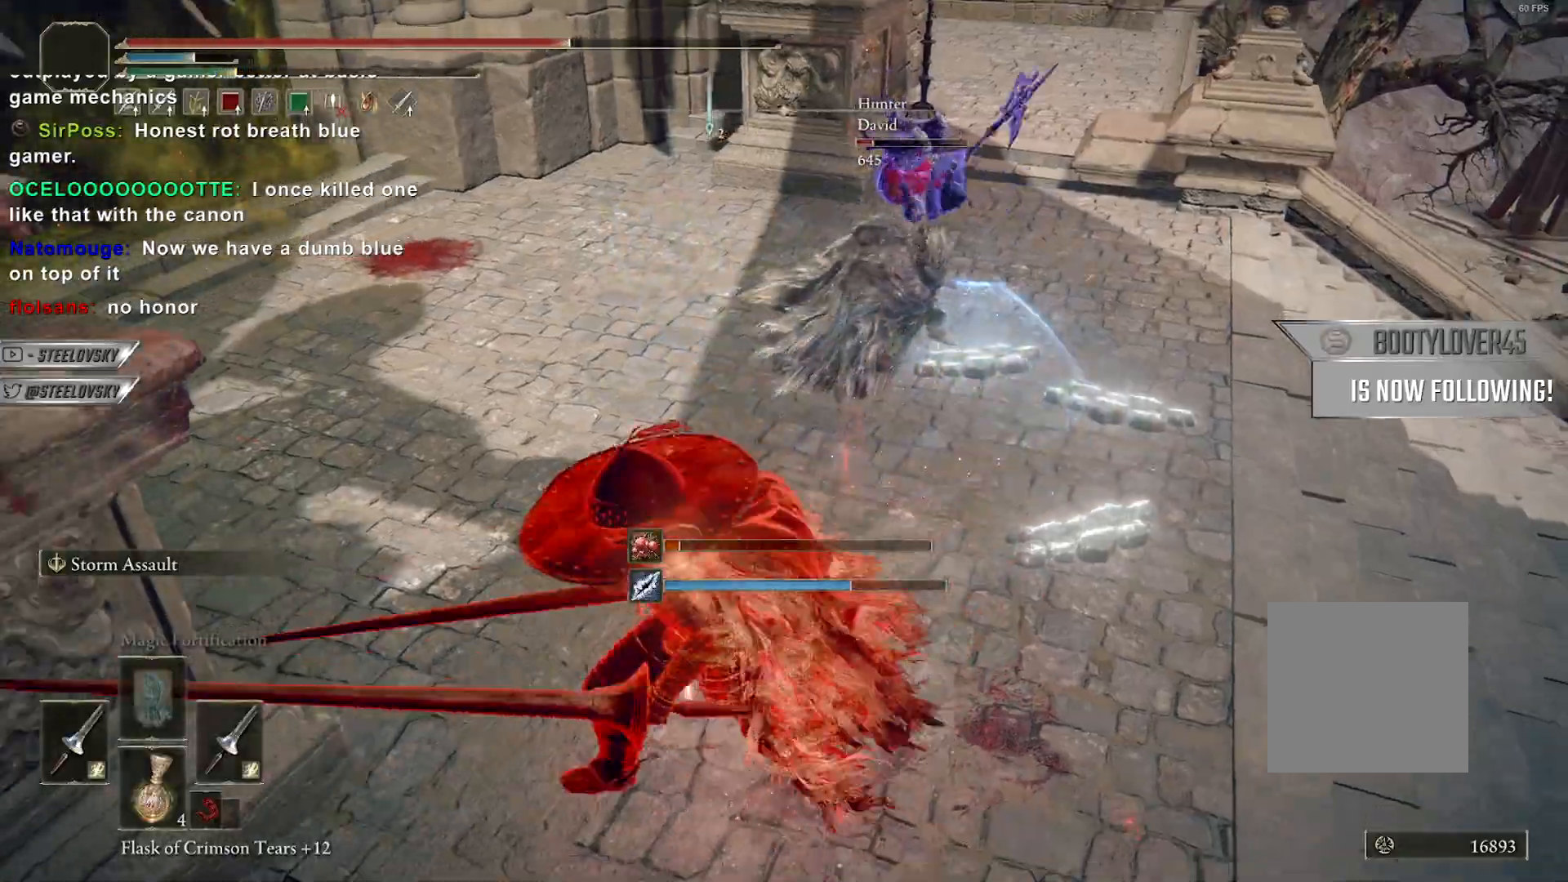
{"buttons": [], "left_stick": "down", "right_stick": "center", "events": [[100, "B", "up"], [100, "left_stick", "down"], [117, "A", "down"], [200, "A", "up"], [283, "A", "down"], [350, "A", "up"], [400, "A", "down"], [467, "A", "up"]]}
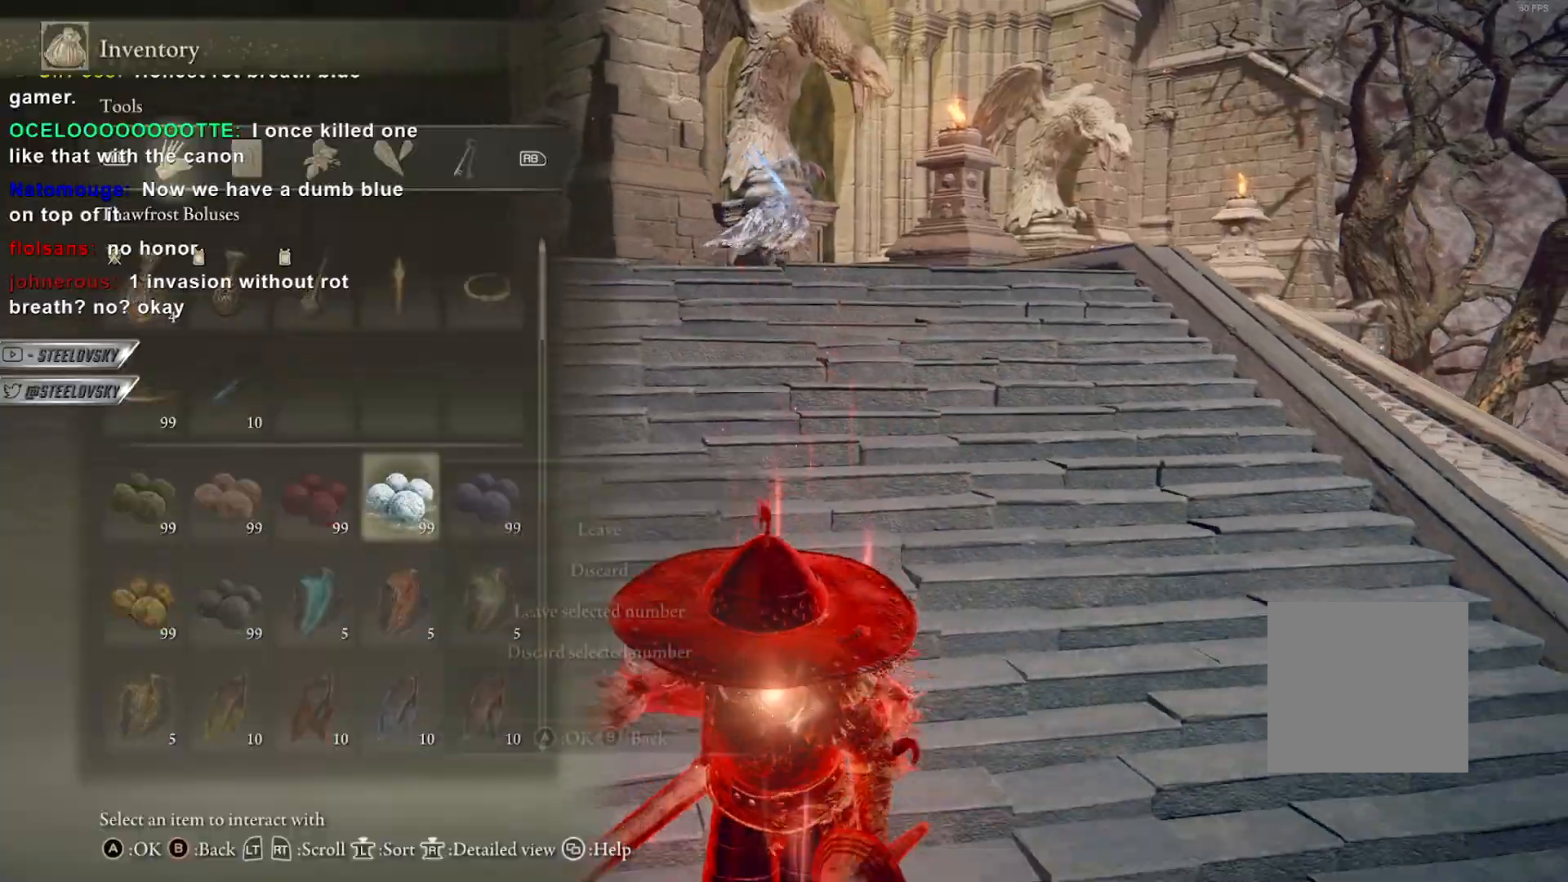
{"buttons": [], "left_stick": "up", "right_stick": "center", "events": [[50, "START", "down"], [117, "left_stick", "up-right"], [133, "START", "up"], [267, "left_stick", "up"]]}
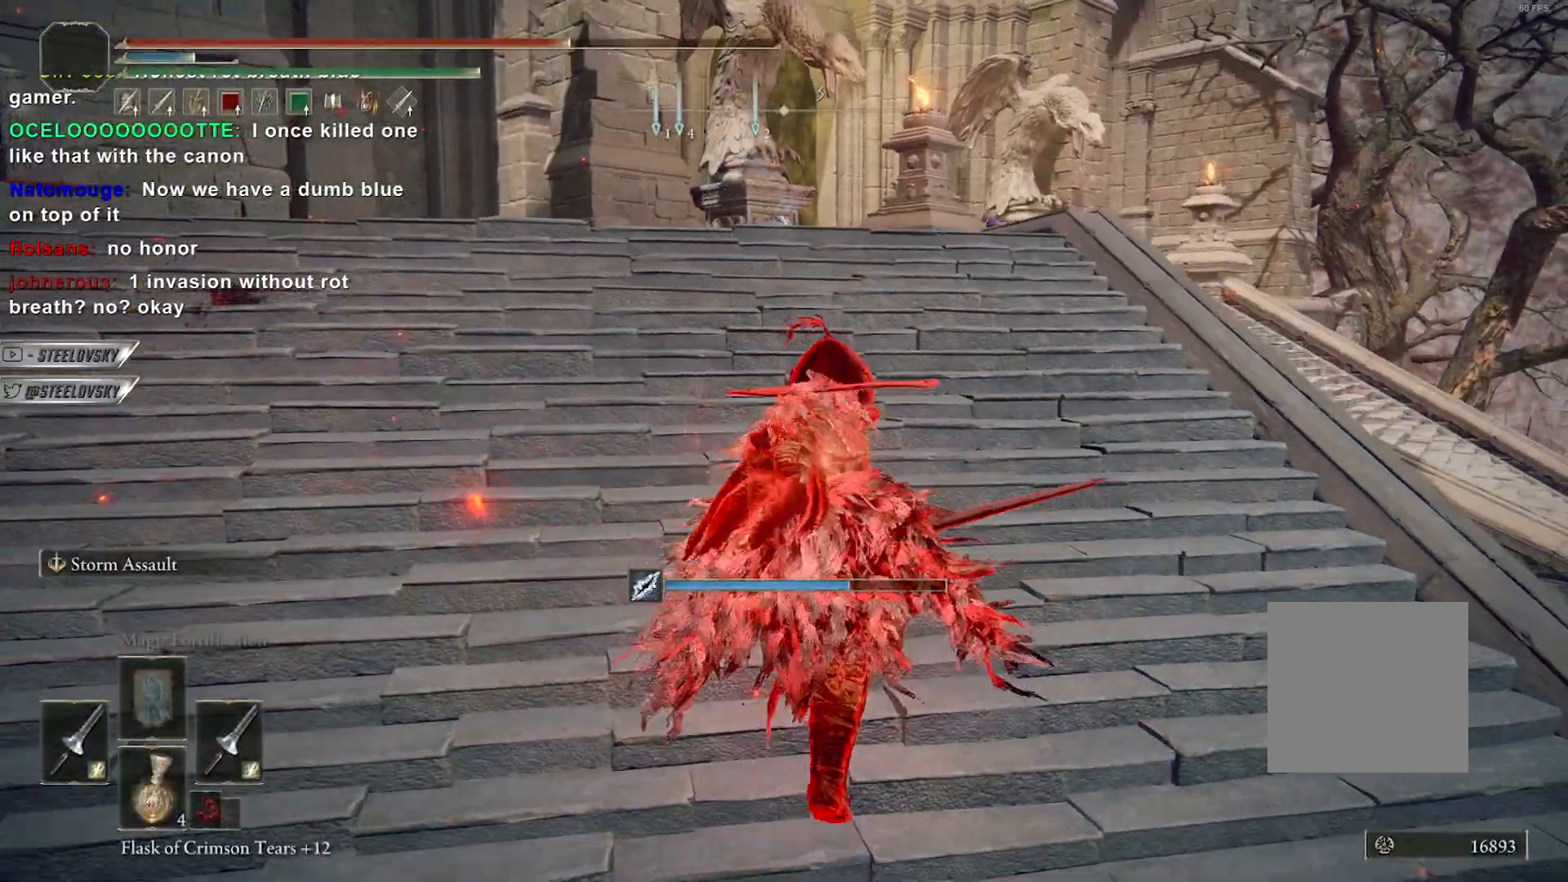
{"buttons": [], "left_stick": "up", "right_stick": "center", "events": []}
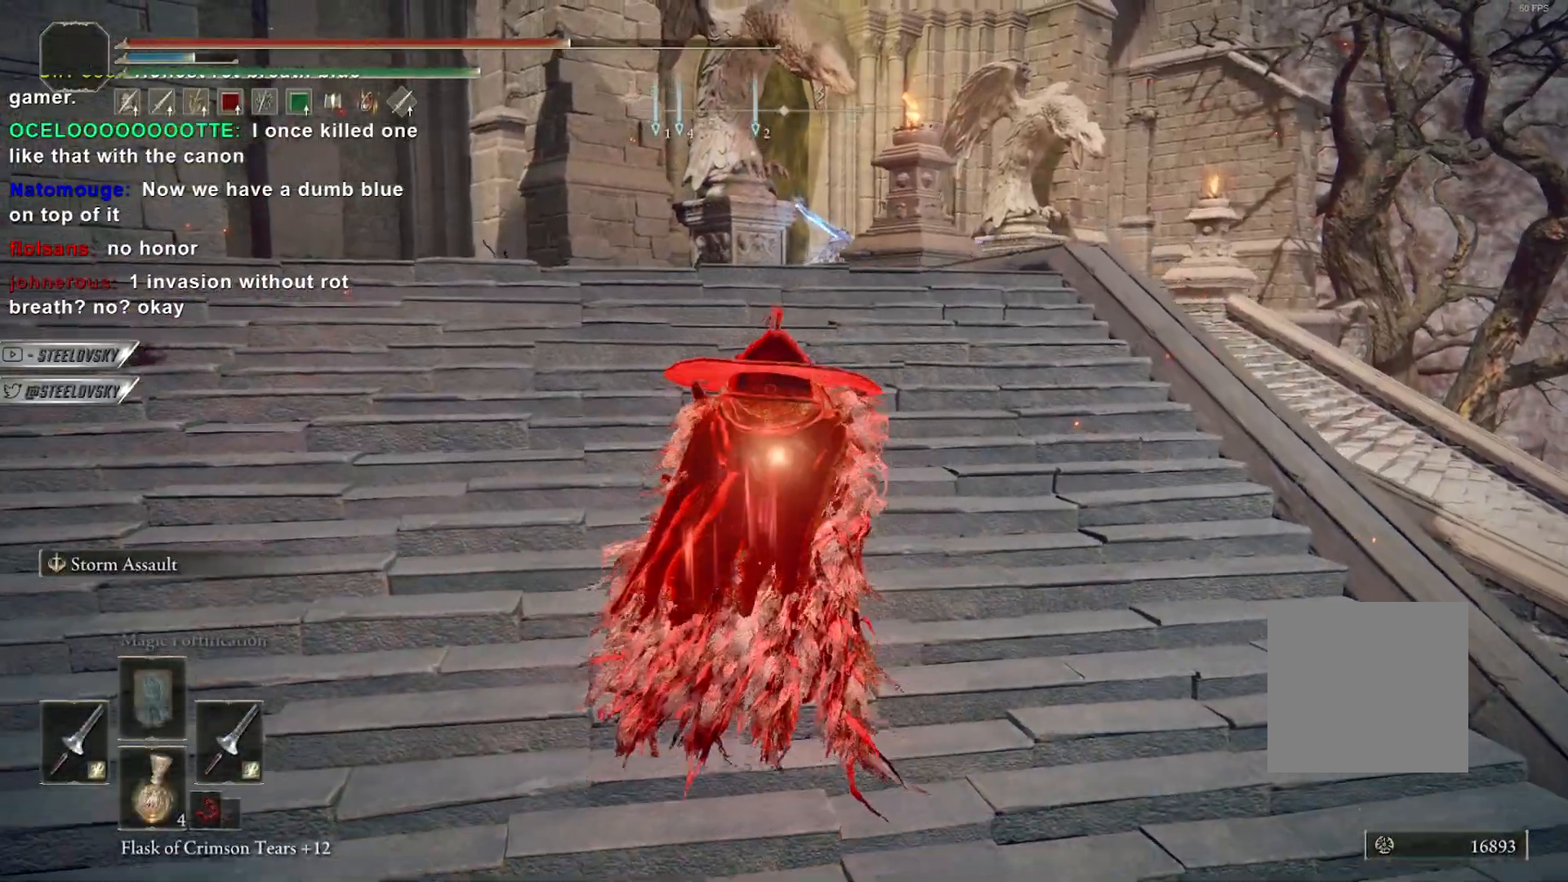
{"buttons": ["X"], "left_stick": "up-right", "right_stick": "center", "events": [[250, "left_stick", "left"], [467, "X", "down"], [500, "left_stick", "up-right"]]}
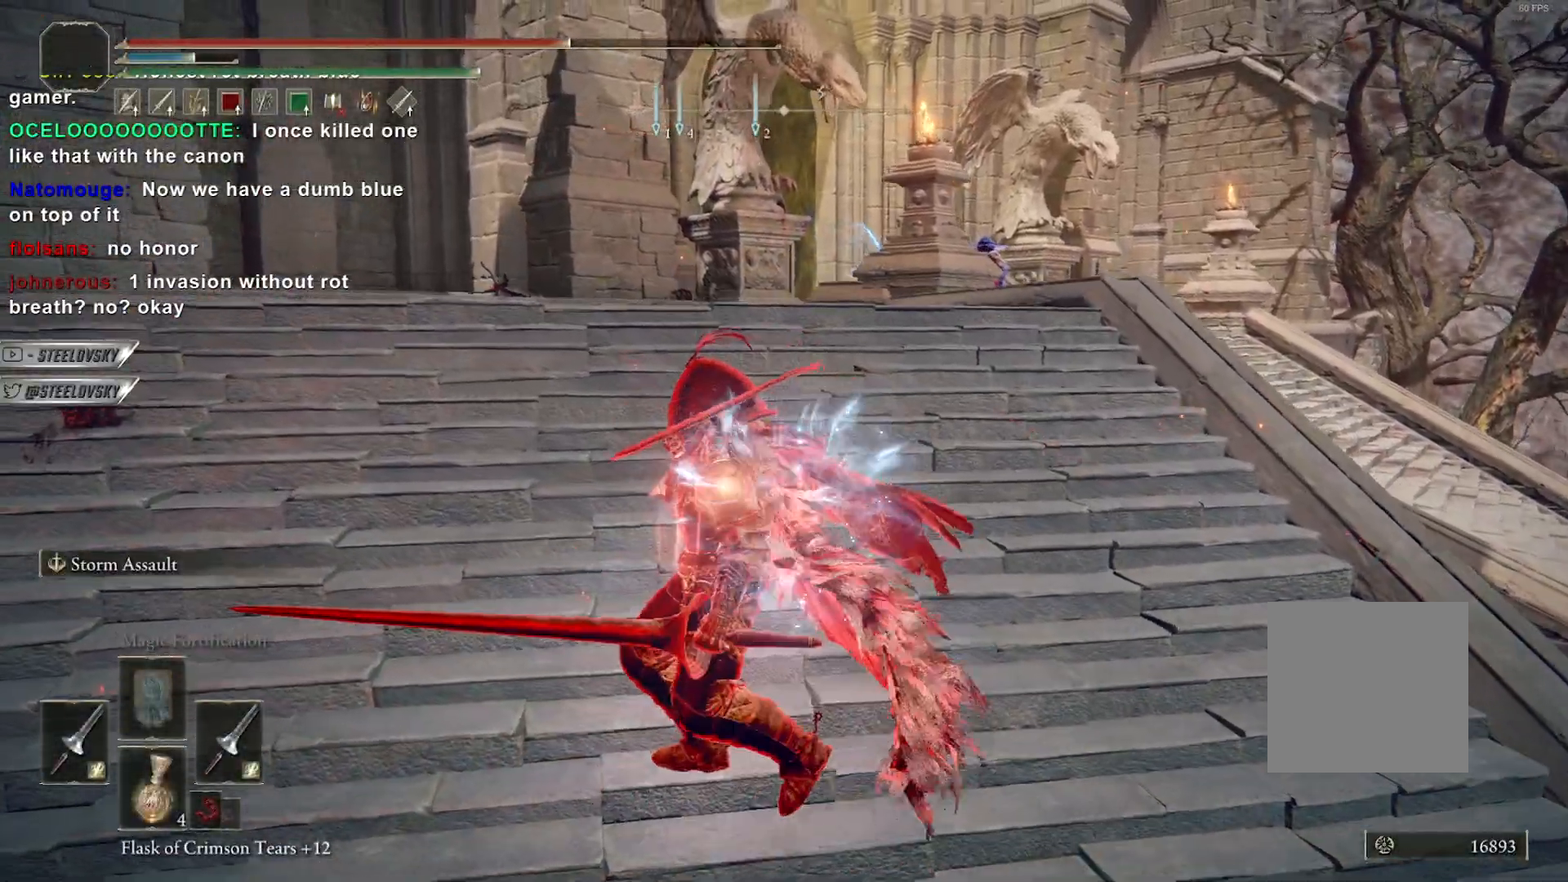
{"buttons": [], "left_stick": "up", "right_stick": "center", "events": [[50, "X", "up"], [133, "X", "down"], [217, "X", "up"], [283, "X", "down"], [317, "left_stick", "up"], [367, "X", "up"]]}
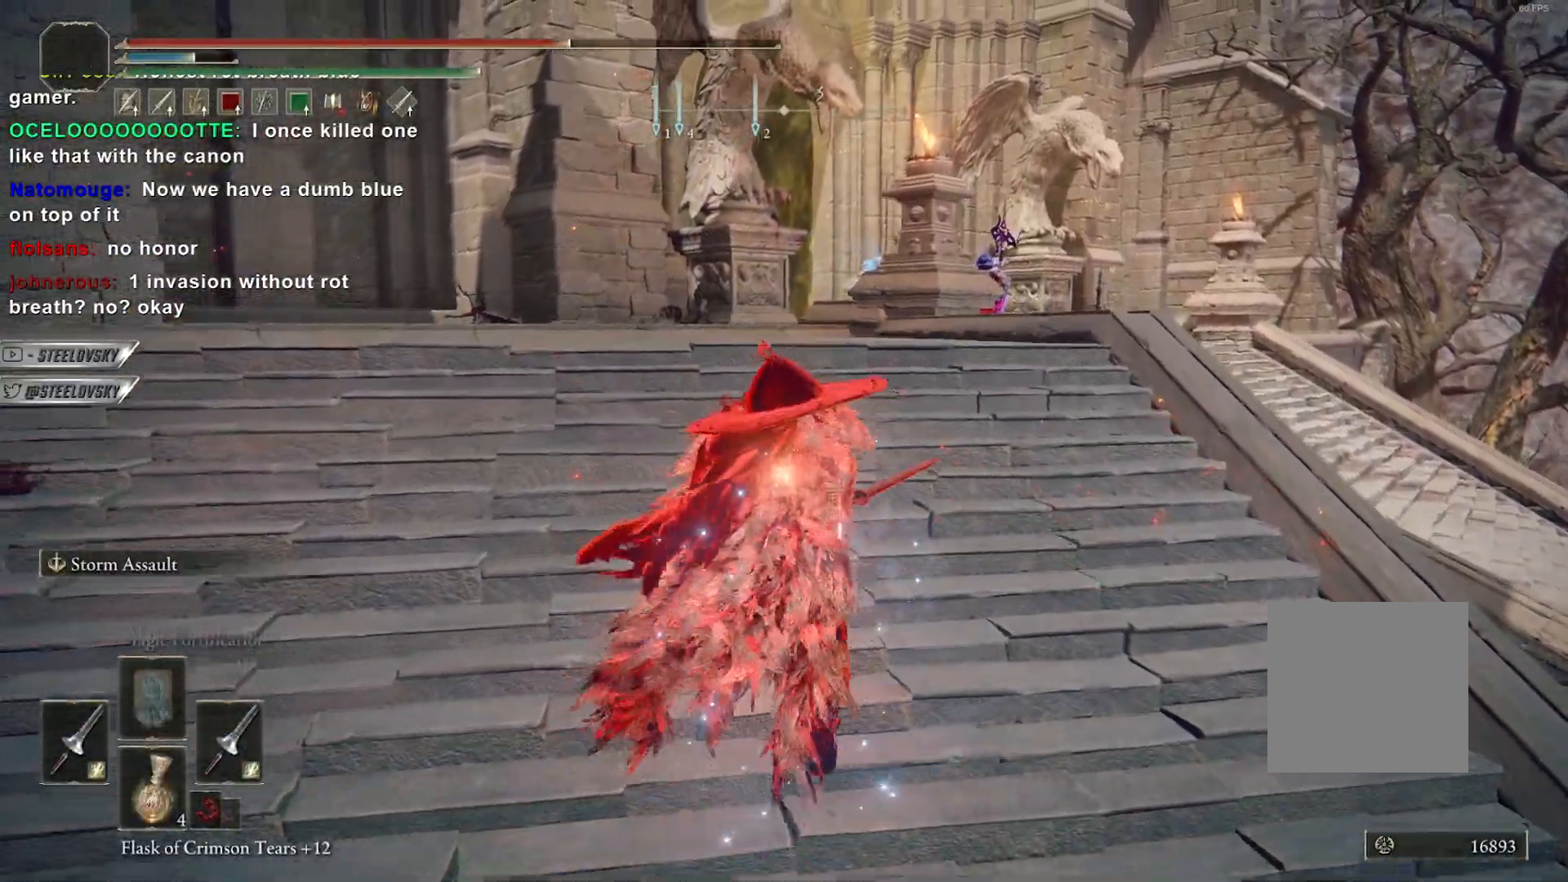
{"buttons": [], "left_stick": "up", "right_stick": "center", "events": [[300, "right_stick", "down-right"], [383, "right_stick", "center"]]}
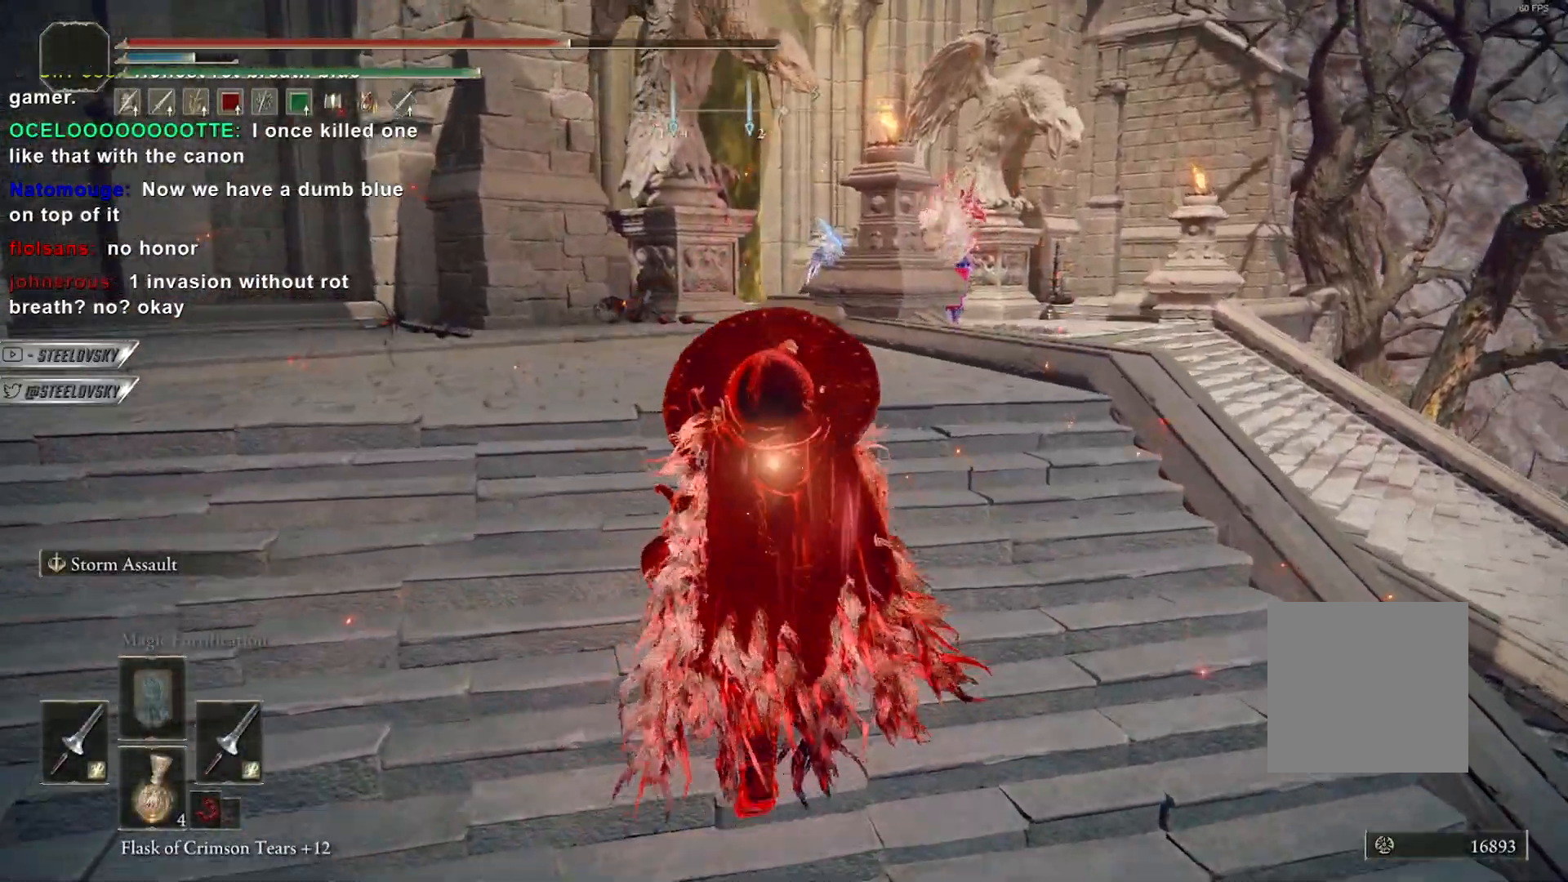
{"buttons": [], "left_stick": "down", "right_stick": "center", "events": [[217, "left_stick", "right"], [333, "left_stick", "down"]]}